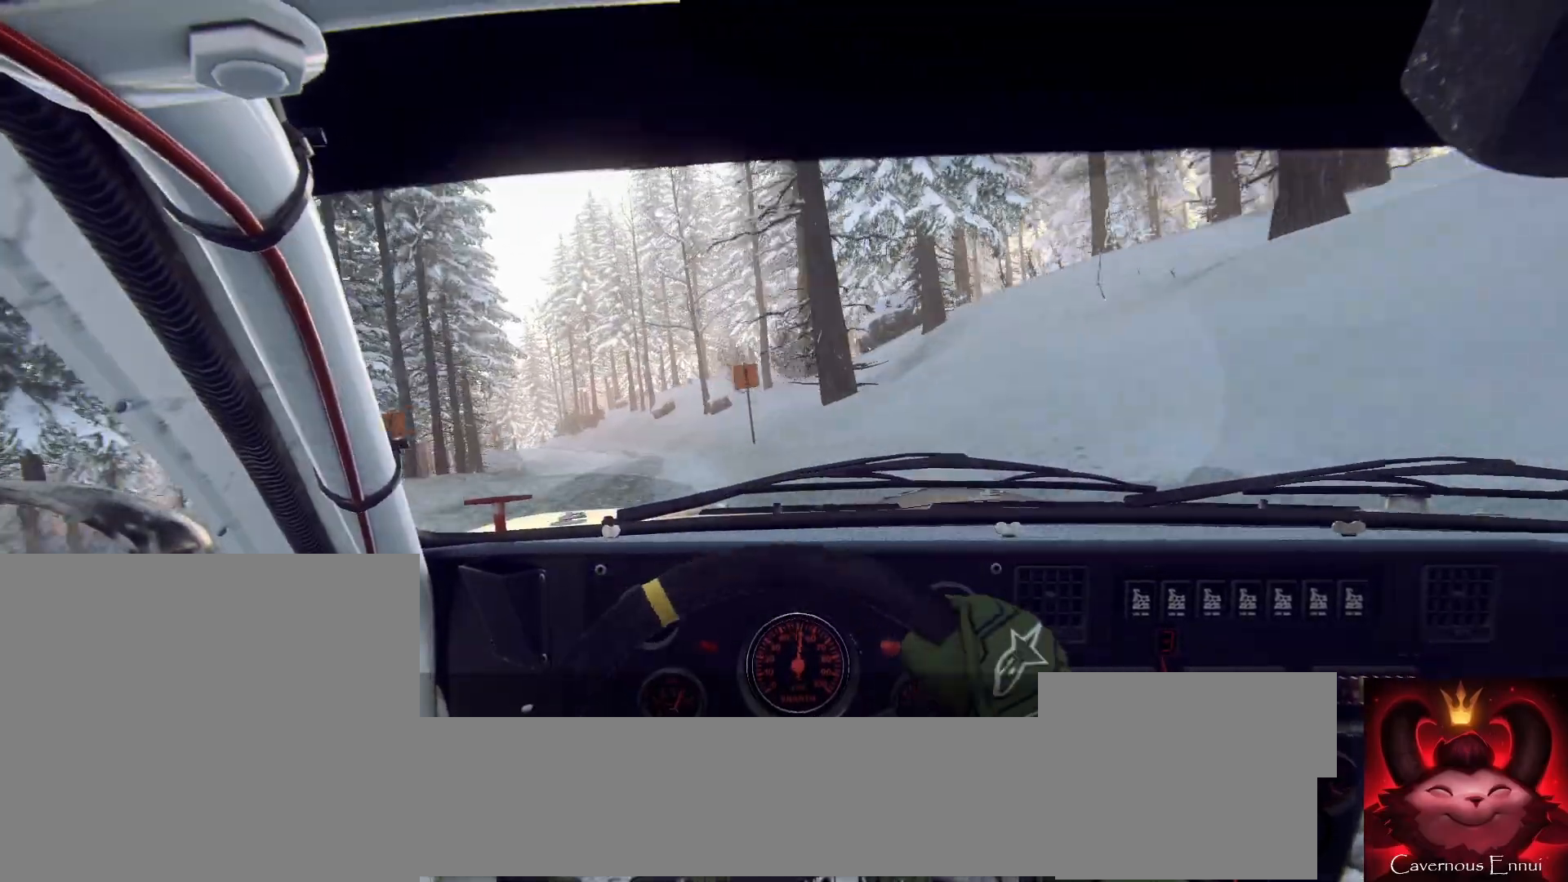
Gameplay with a controller (Xbox layout); each line is a JSON object with the inputs held at the frame after it. "events" lists button and stick changes between this image and that frame as [ms after this image, input, new state], when the widget could be followed in between.
{"buttons": [], "left_stick": "center", "right_stick": "up", "events": [[67, "left_stick", "center"], [100, "right_stick", "center"], [167, "left_stick", "left"], [367, "right_stick", "up"], [433, "left_stick", "center"]]}
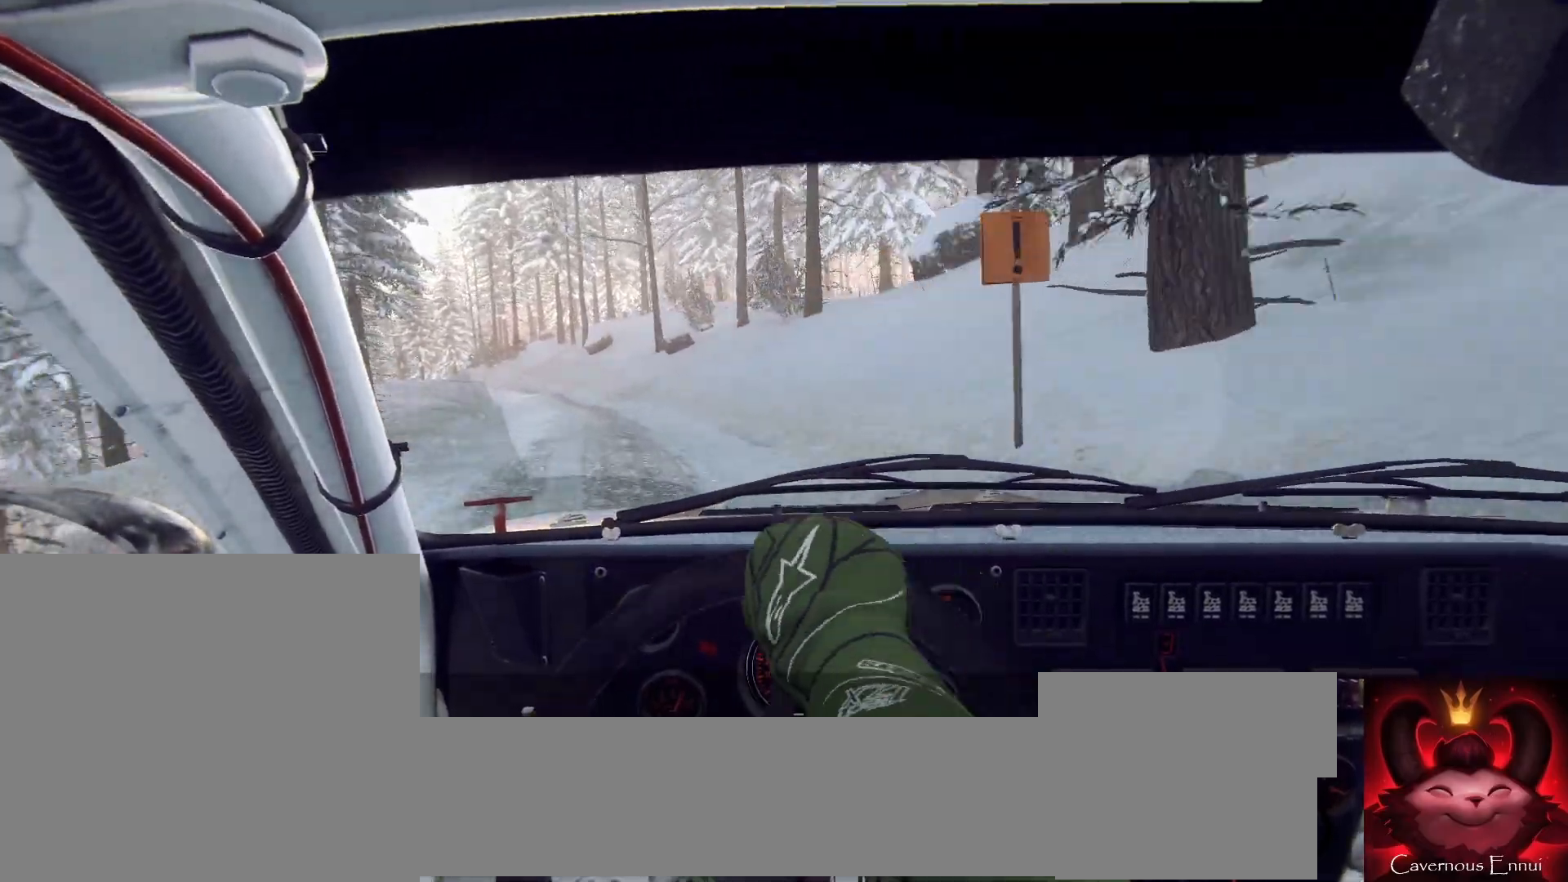
{"buttons": [], "left_stick": "left", "right_stick": "center", "events": [[33, "left_stick", "left"], [133, "right_stick", "center"], [367, "left_stick", "center"], [467, "left_stick", "left"]]}
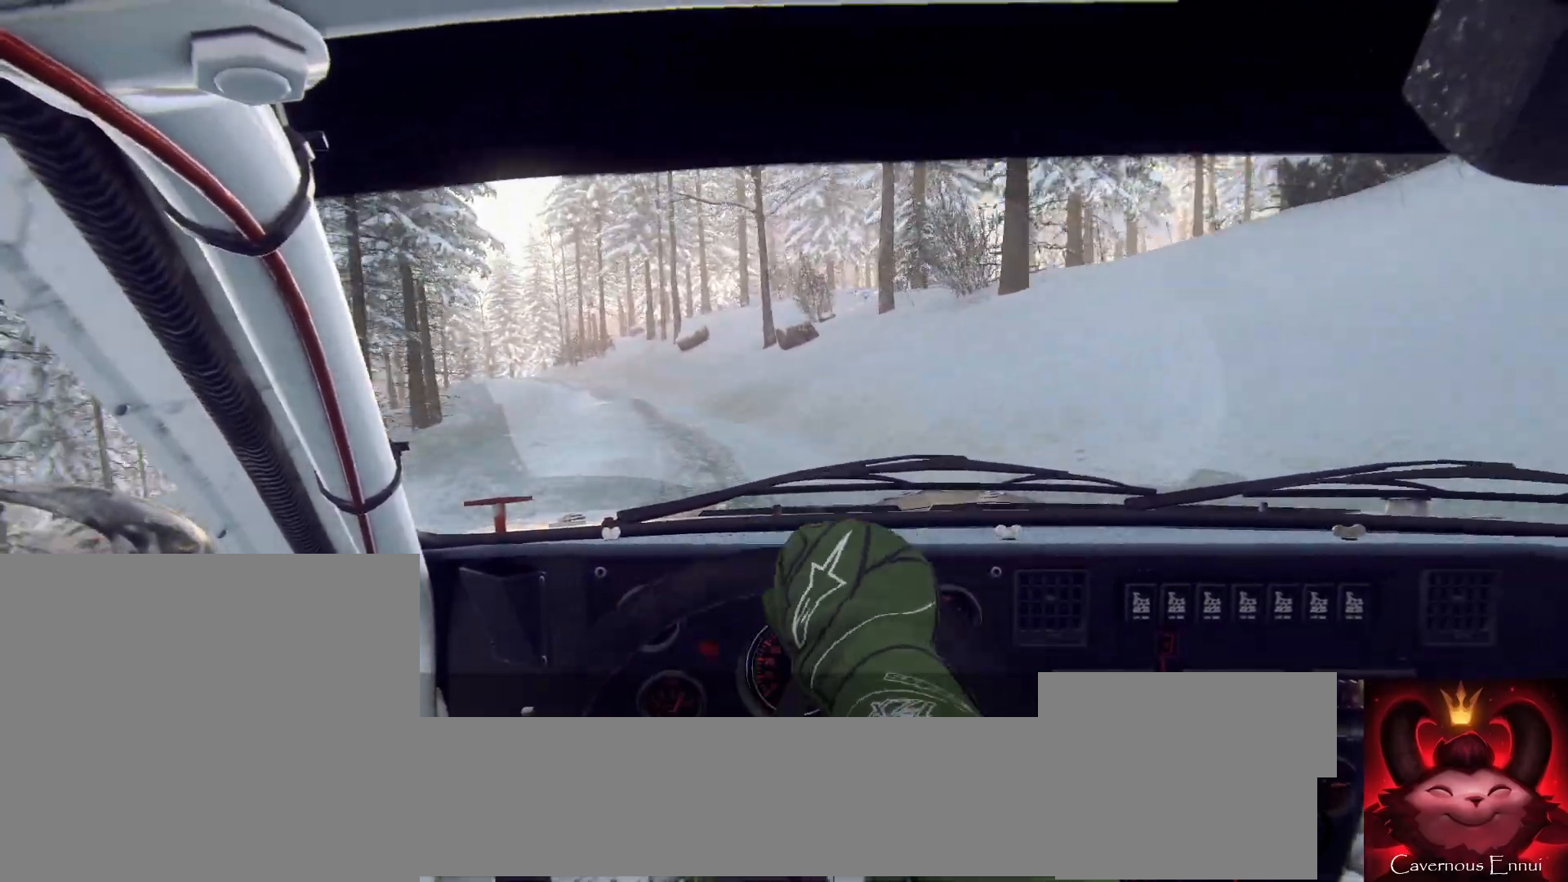
{"buttons": [], "left_stick": "right", "right_stick": "up", "events": [[233, "left_stick", "center"], [333, "right_stick", "up"], [400, "left_stick", "right"]]}
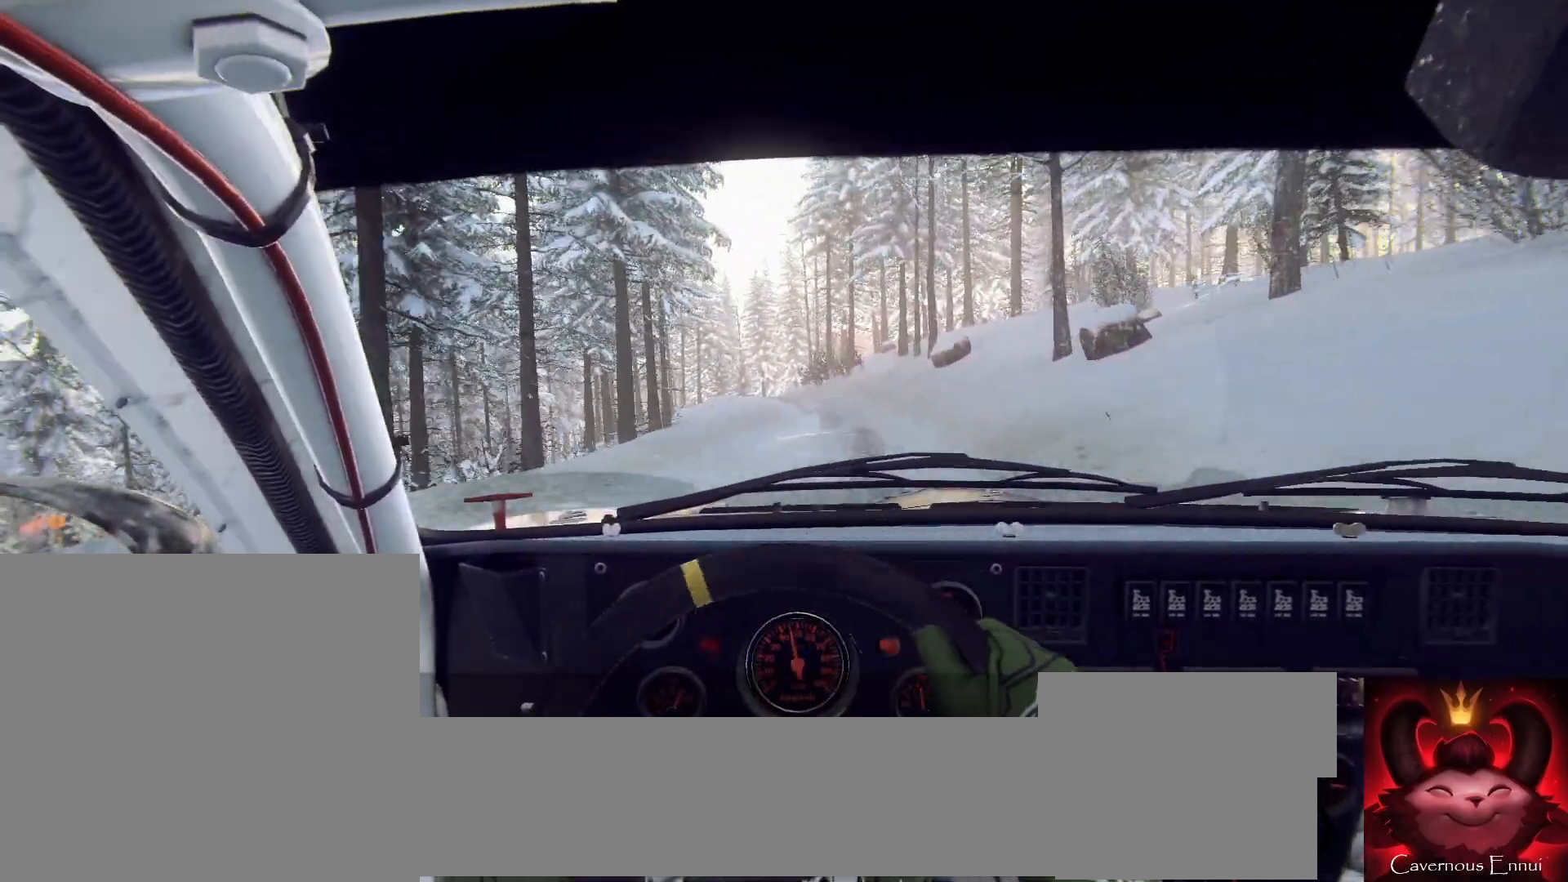
{"buttons": [], "left_stick": "left", "right_stick": "up", "events": [[333, "left_stick", "center"], [433, "left_stick", "right"], [500, "left_stick", "left"]]}
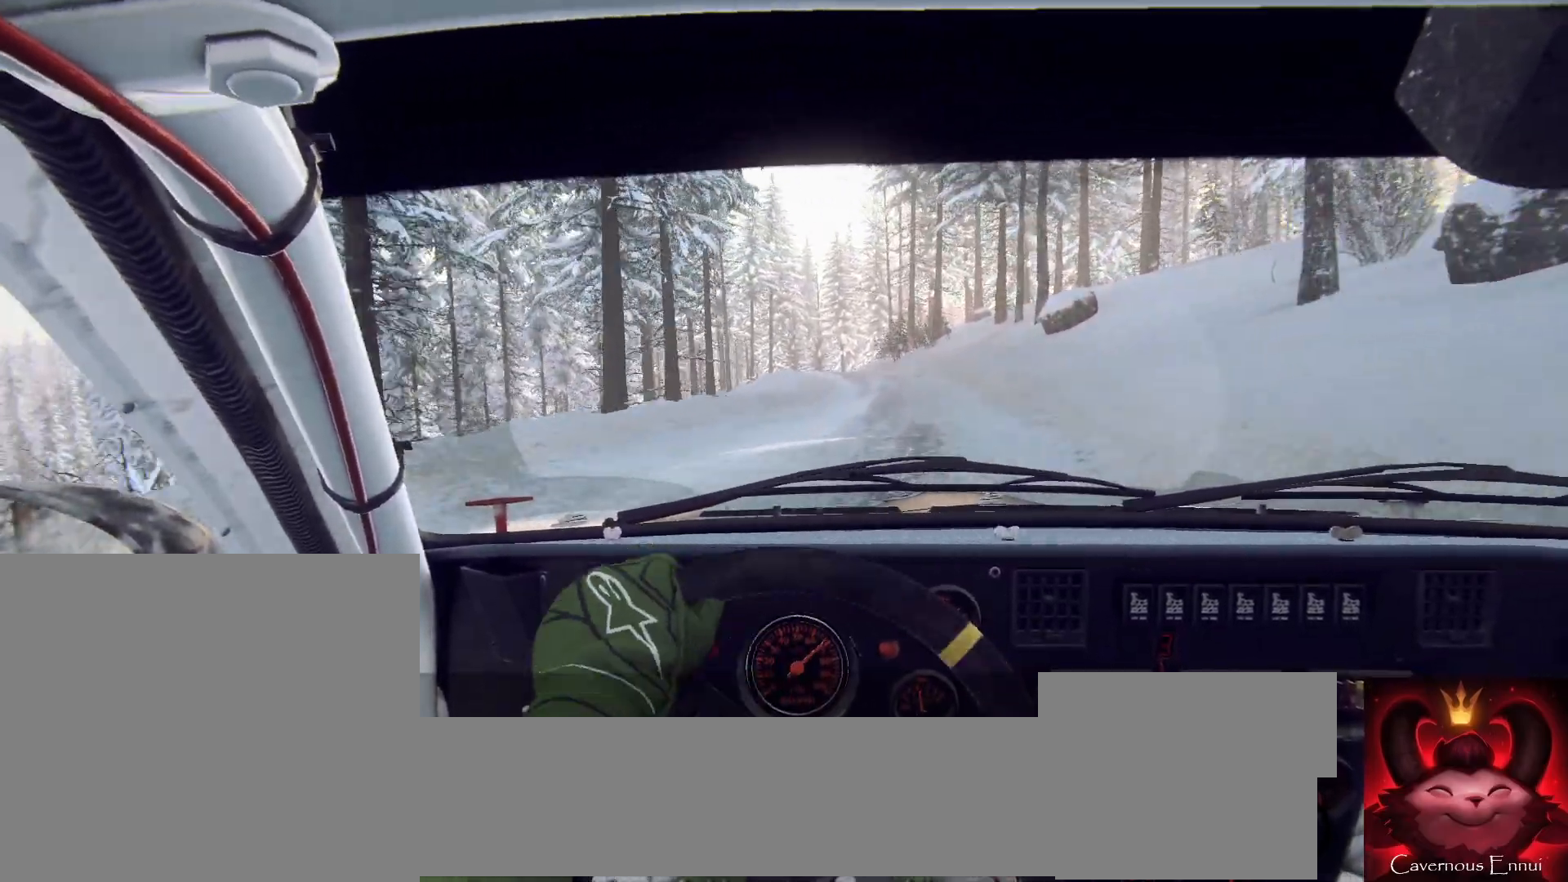
{"buttons": [], "left_stick": "center", "right_stick": "up", "events": [[33, "left_stick", "center"], [433, "left_stick", "left"], [500, "left_stick", "center"]]}
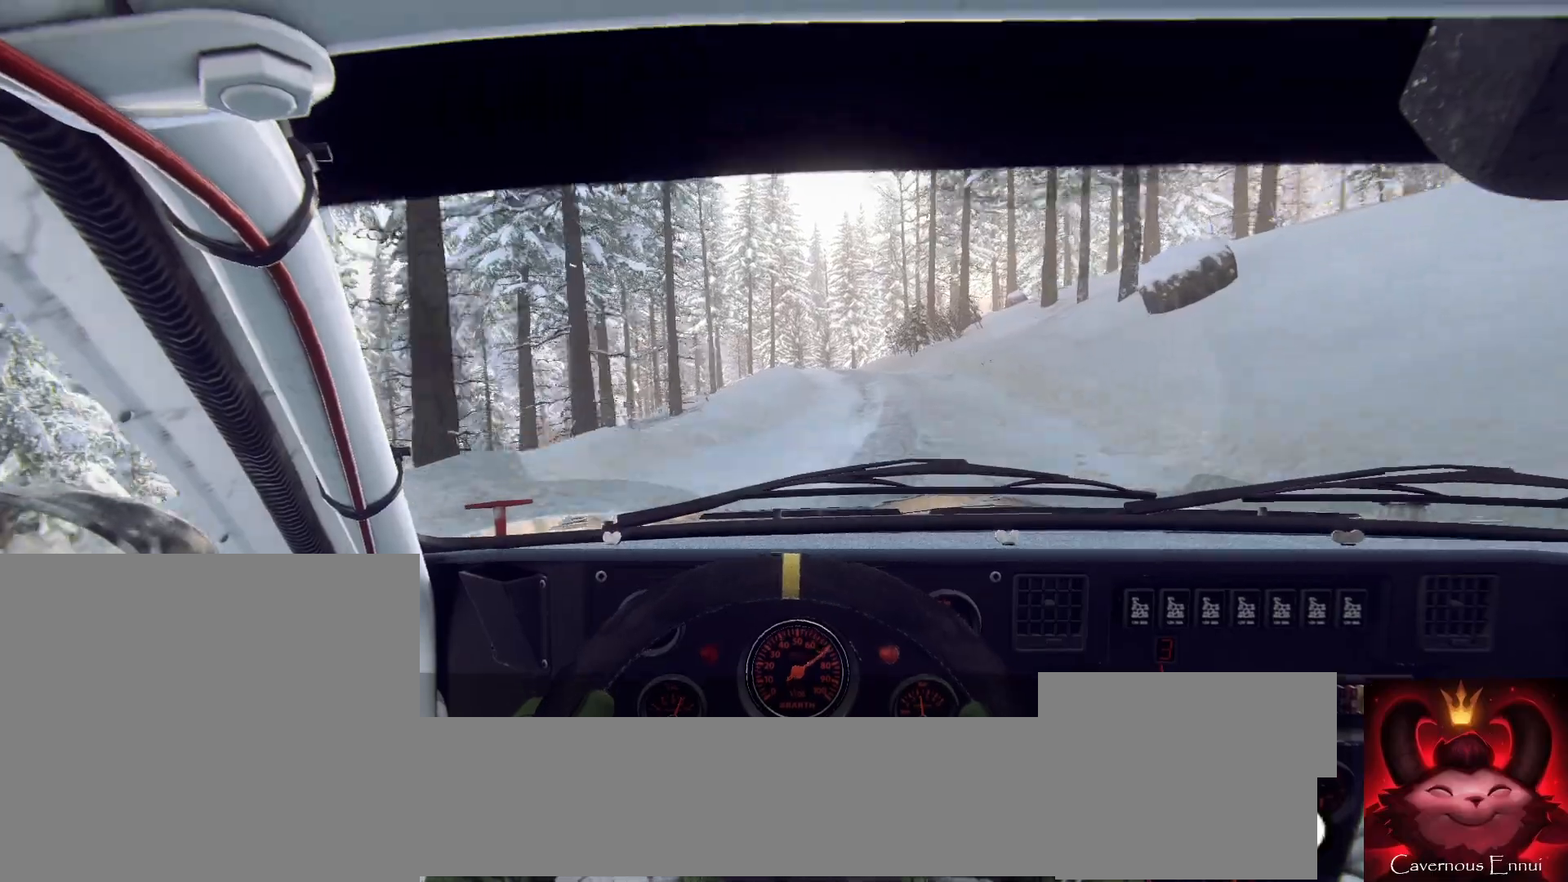
{"buttons": [], "left_stick": "center", "right_stick": "up", "events": []}
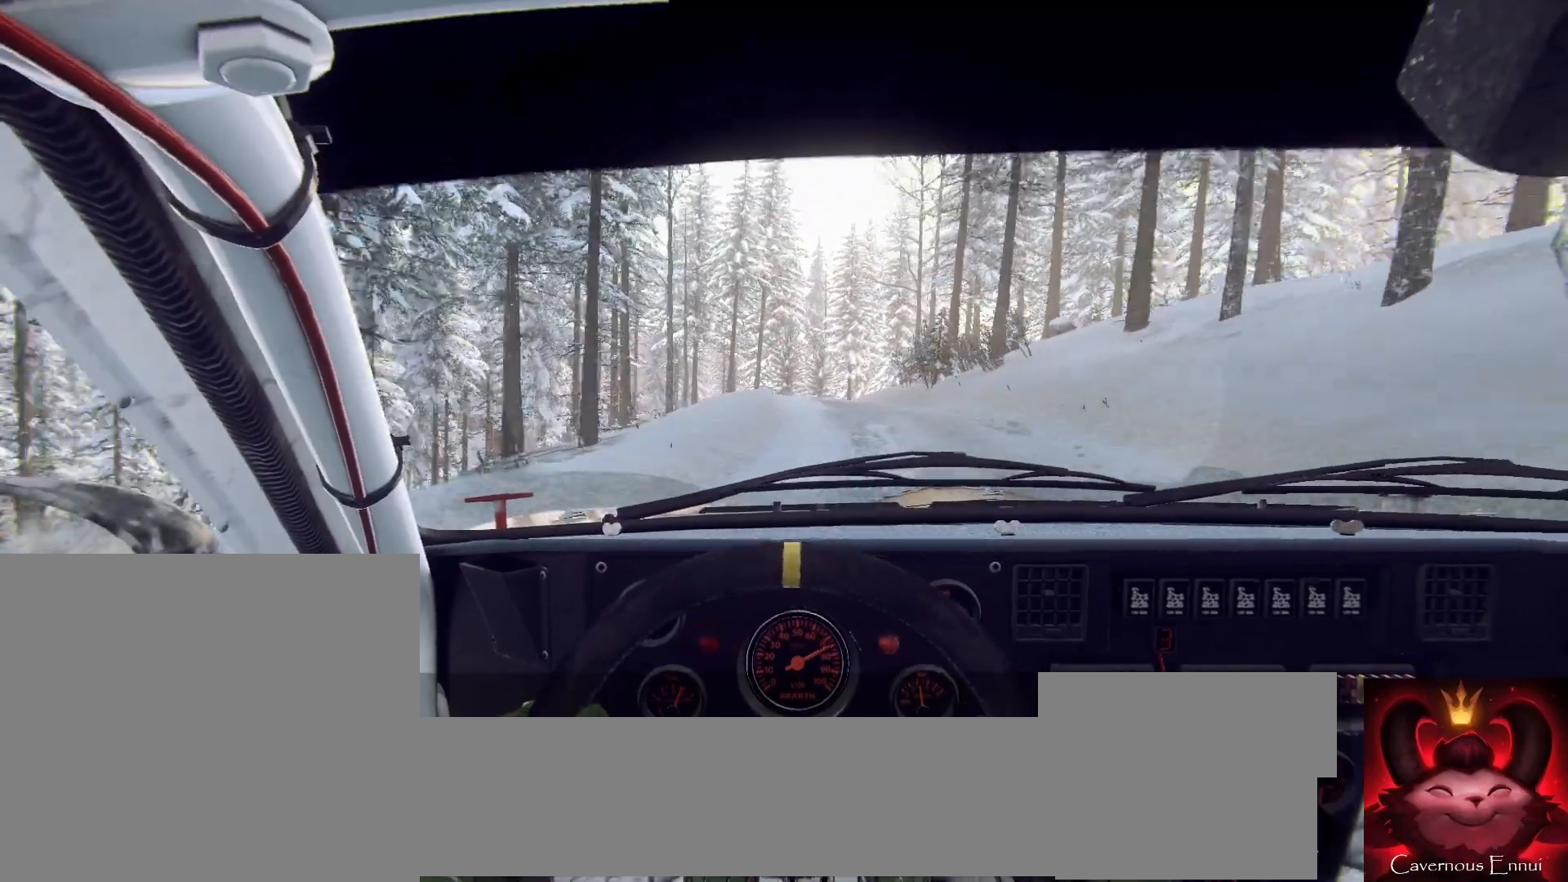
{"buttons": [], "left_stick": "down-left", "right_stick": "up", "events": [[267, "R1", "down"], [333, "R1", "up"], [367, "left_stick", "down-left"]]}
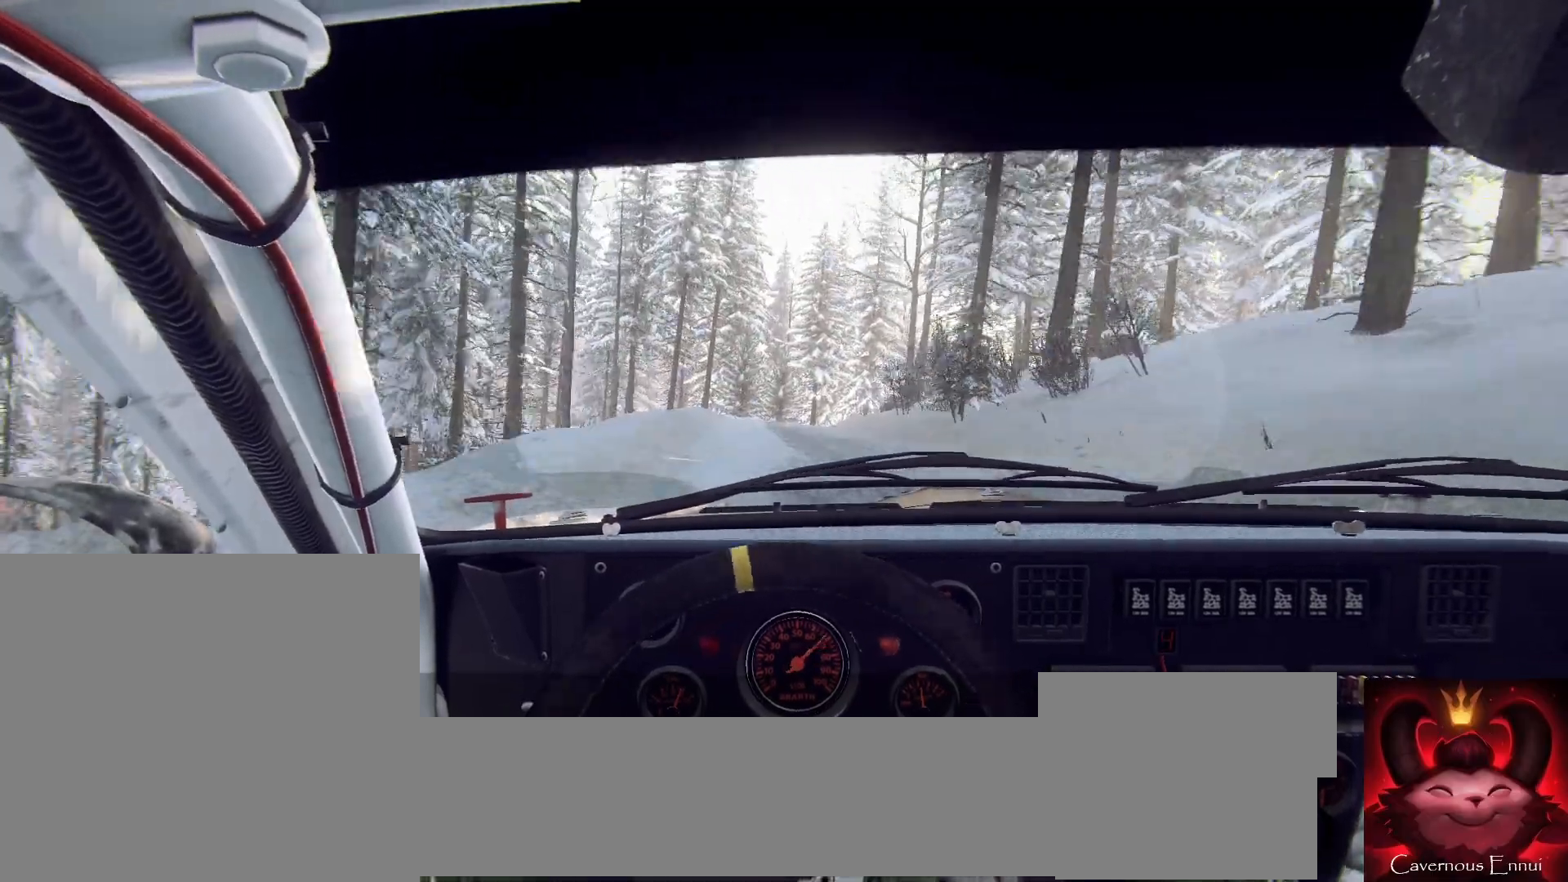
{"buttons": [], "left_stick": "right", "right_stick": "up", "events": [[67, "left_stick", "center"], [333, "left_stick", "right"]]}
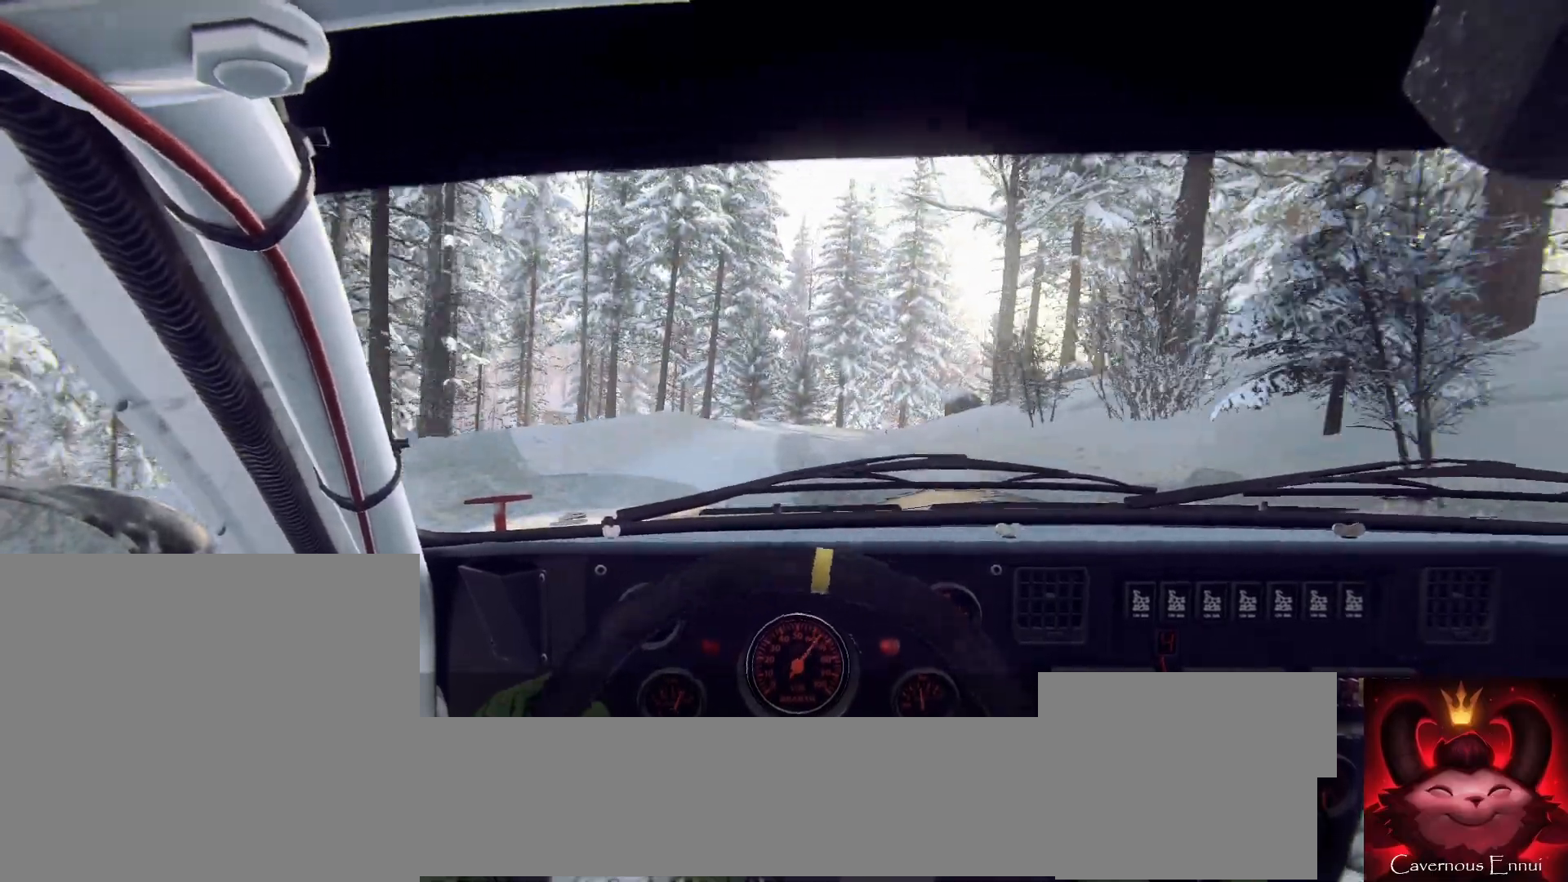
{"buttons": ["L2"], "left_stick": "right", "right_stick": "center", "events": [[33, "left_stick", "center"], [133, "right_stick", "center"], [167, "left_stick", "right"], [200, "L2", "down"], [333, "L2", "up"], [400, "left_stick", "center"], [467, "L2", "down"], [500, "left_stick", "right"]]}
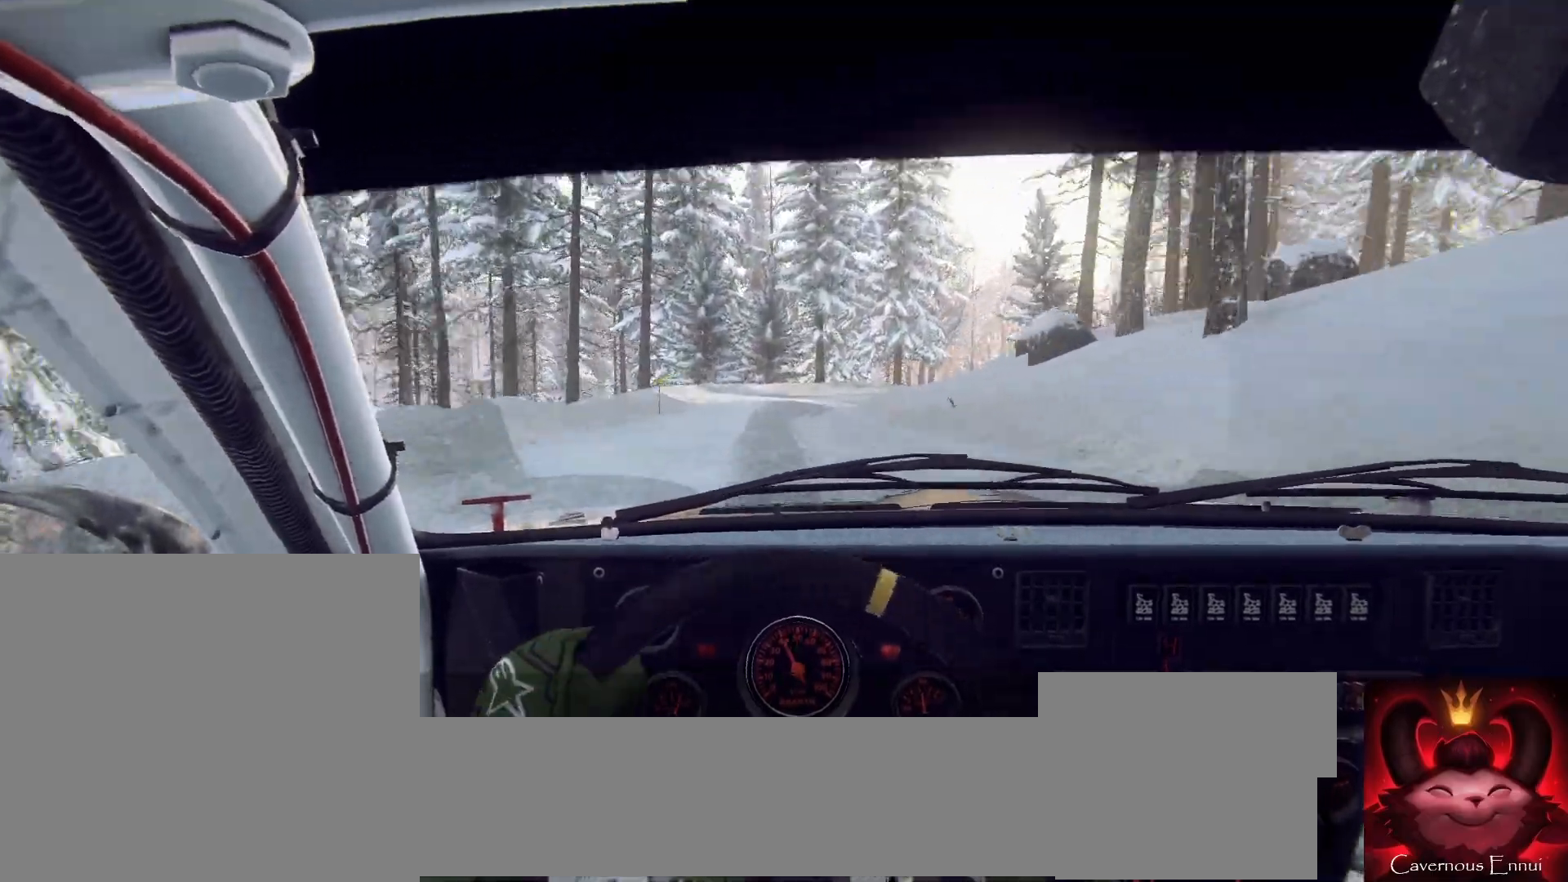
{"buttons": [], "left_stick": "right", "right_stick": "center", "events": [[67, "L2", "up"], [100, "right_stick", "up"], [167, "left_stick", "center"], [233, "right_stick", "center"], [300, "L2", "down"], [367, "left_stick", "right"], [400, "L1", "down"], [400, "L2", "up"], [467, "L1", "up"]]}
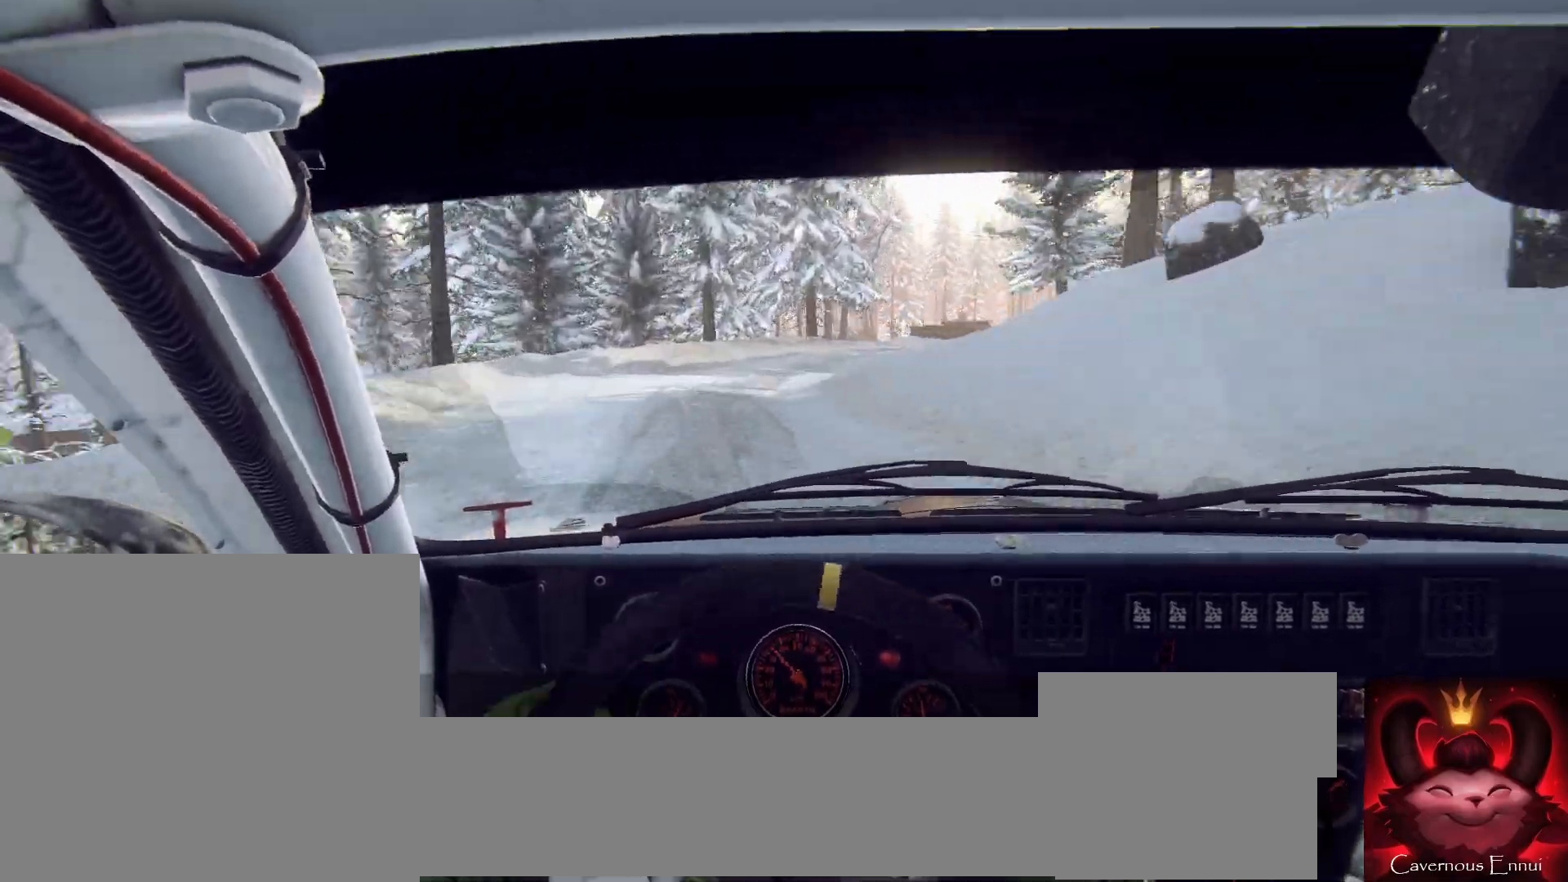
{"buttons": [], "left_stick": "right", "right_stick": "center", "events": [[33, "left_stick", "center"], [67, "L2", "down"], [200, "L2", "up"], [267, "left_stick", "right"]]}
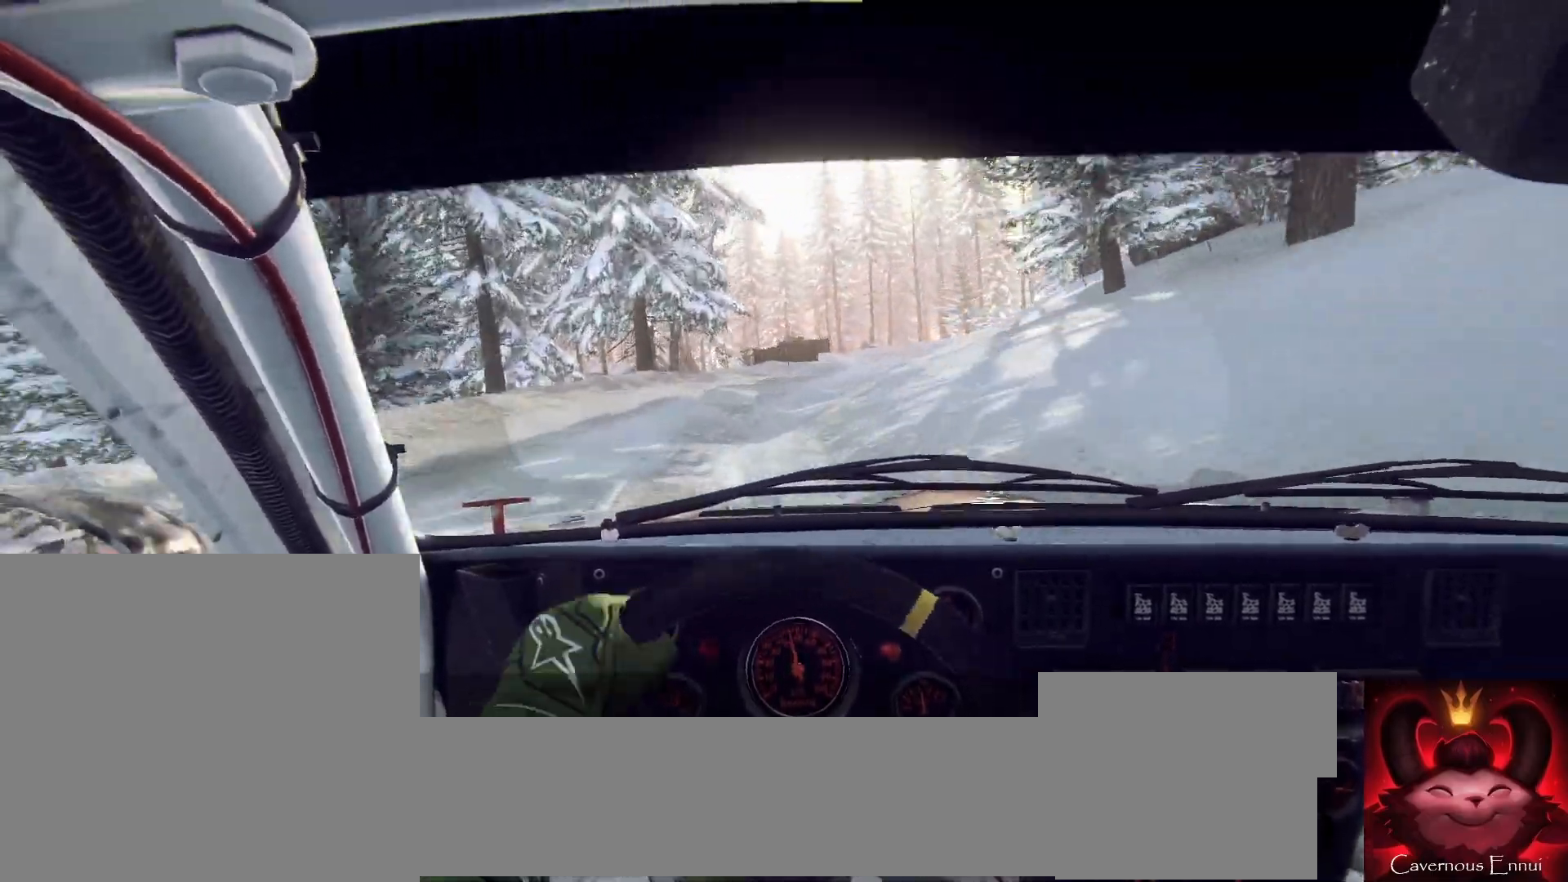
{"buttons": [], "left_stick": "down-left", "right_stick": "center", "events": [[167, "left_stick", "center"], [267, "left_stick", "down-left"]]}
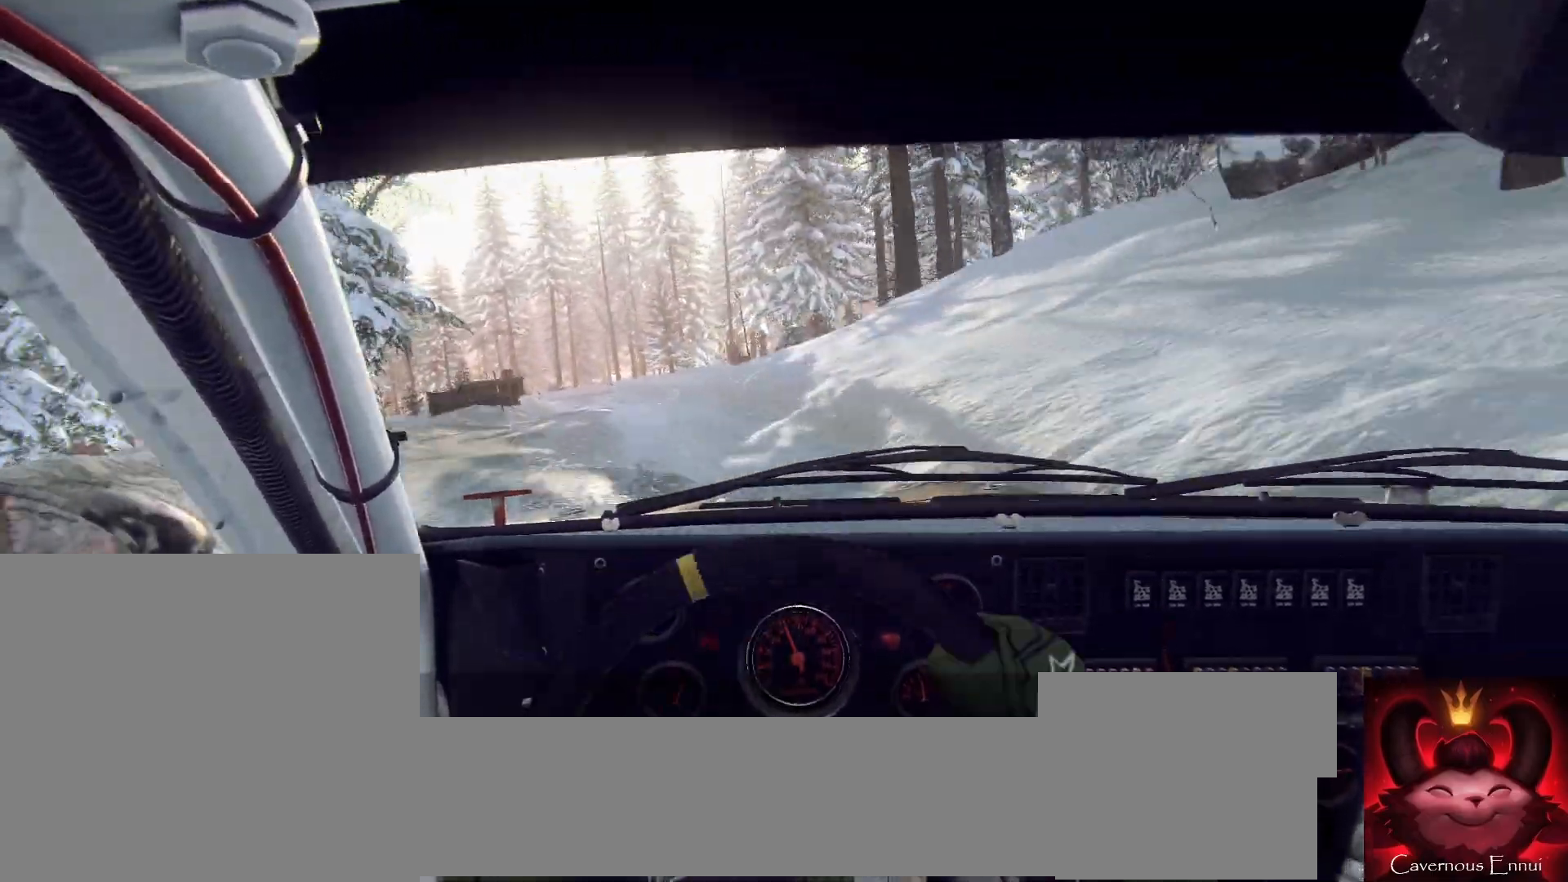
{"buttons": [], "left_stick": "right", "right_stick": "center", "events": [[233, "left_stick", "center"], [300, "right_stick", "up"], [433, "left_stick", "right"], [433, "right_stick", "center"]]}
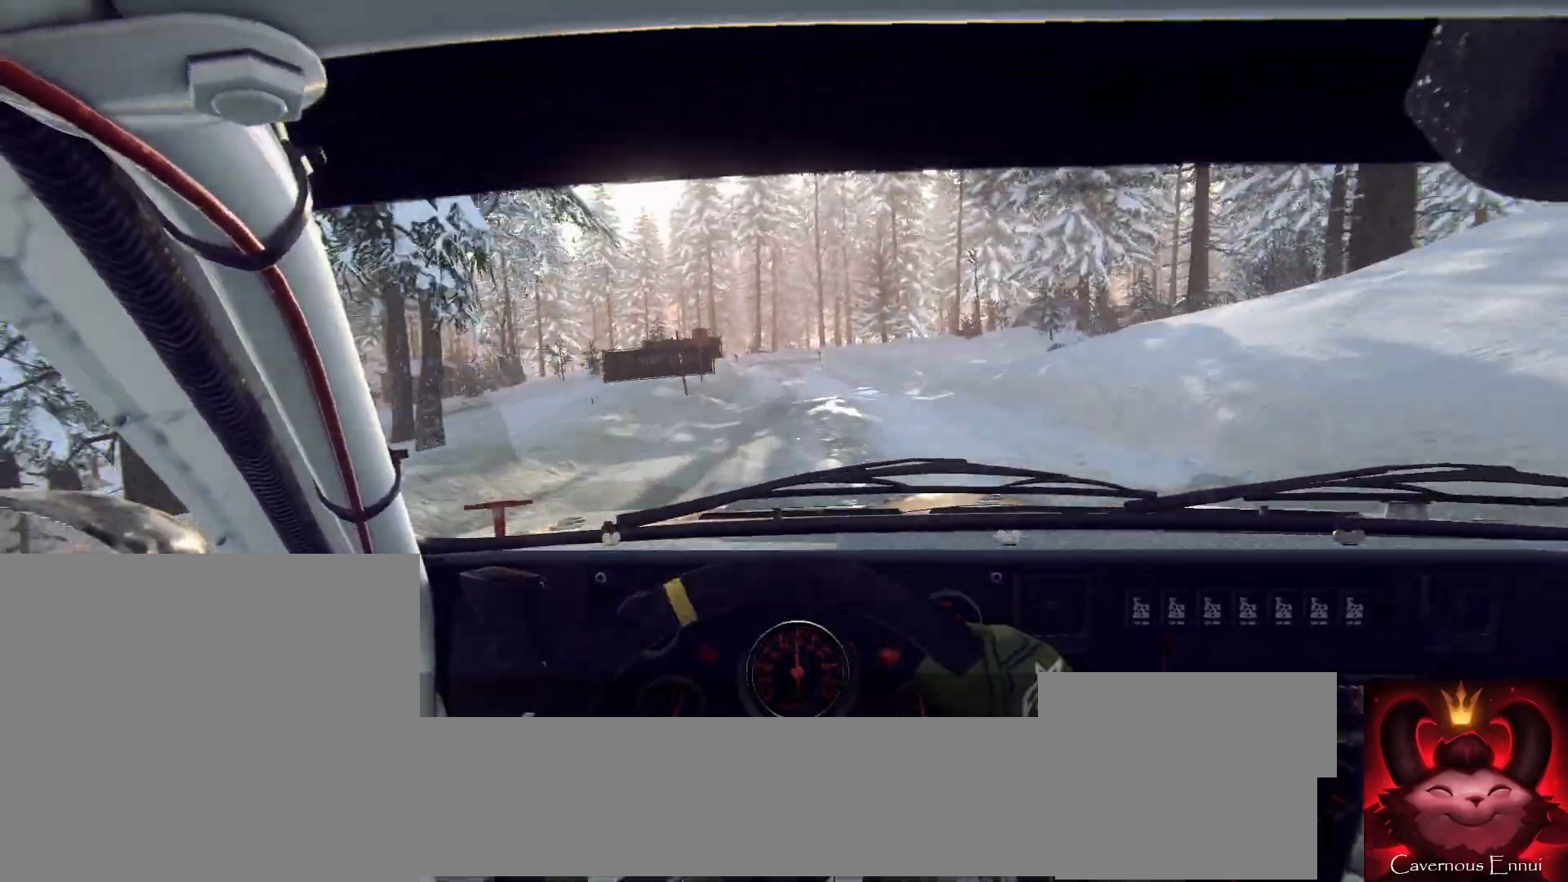
{"buttons": [], "left_stick": "right", "right_stick": "center", "events": [[233, "right_stick", "up"], [333, "right_stick", "center"], [367, "left_stick", "center"], [500, "left_stick", "right"]]}
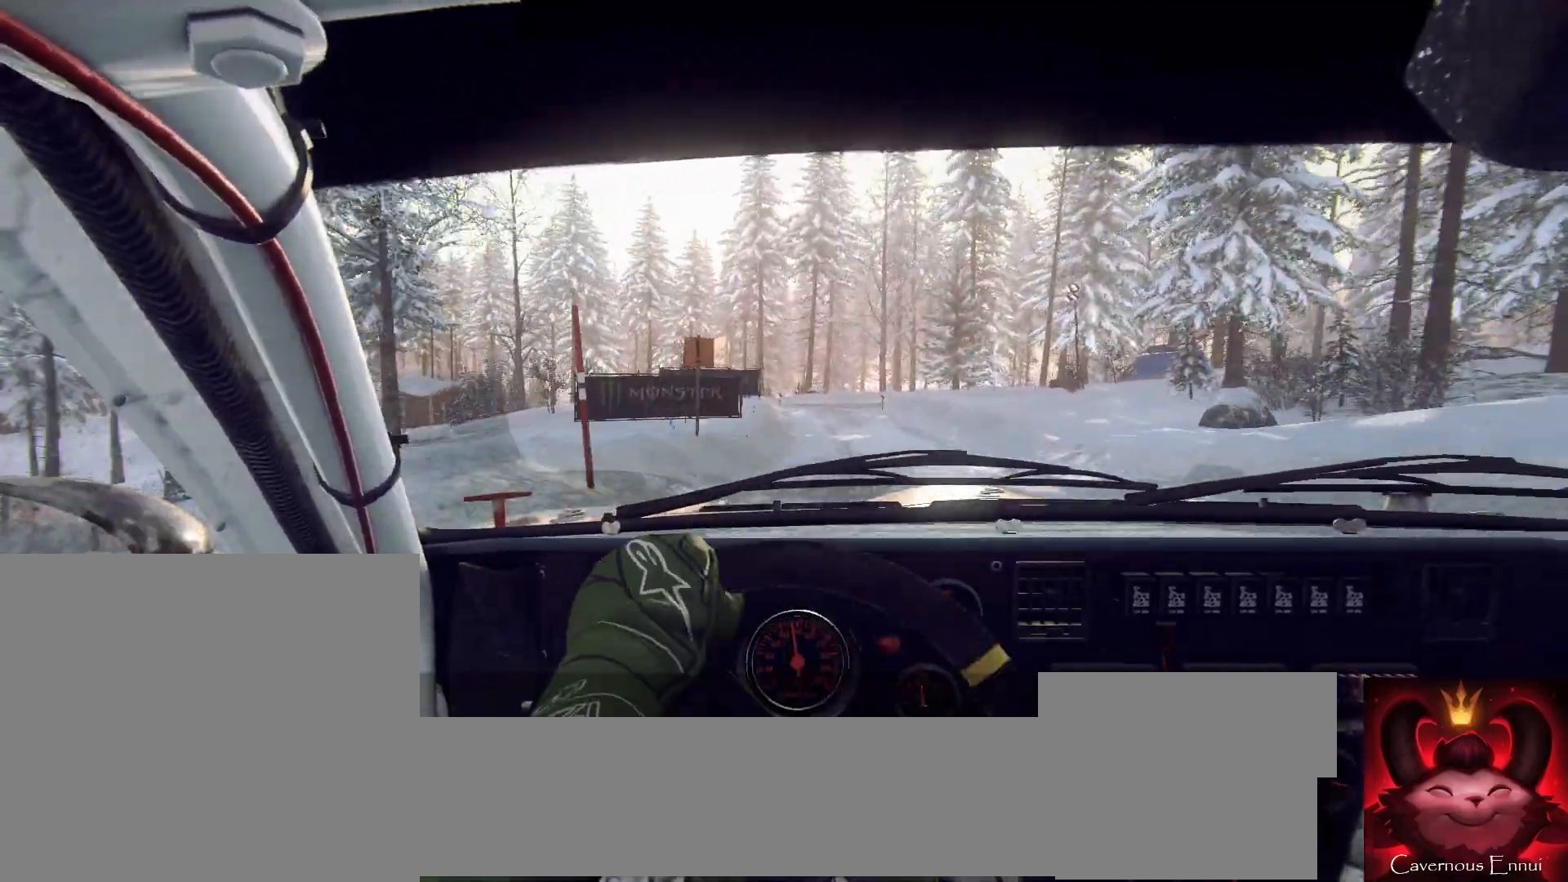
{"buttons": [], "left_stick": "center", "right_stick": "up", "events": [[133, "left_stick", "center"], [200, "right_stick", "up"], [300, "left_stick", "left"], [467, "left_stick", "center"]]}
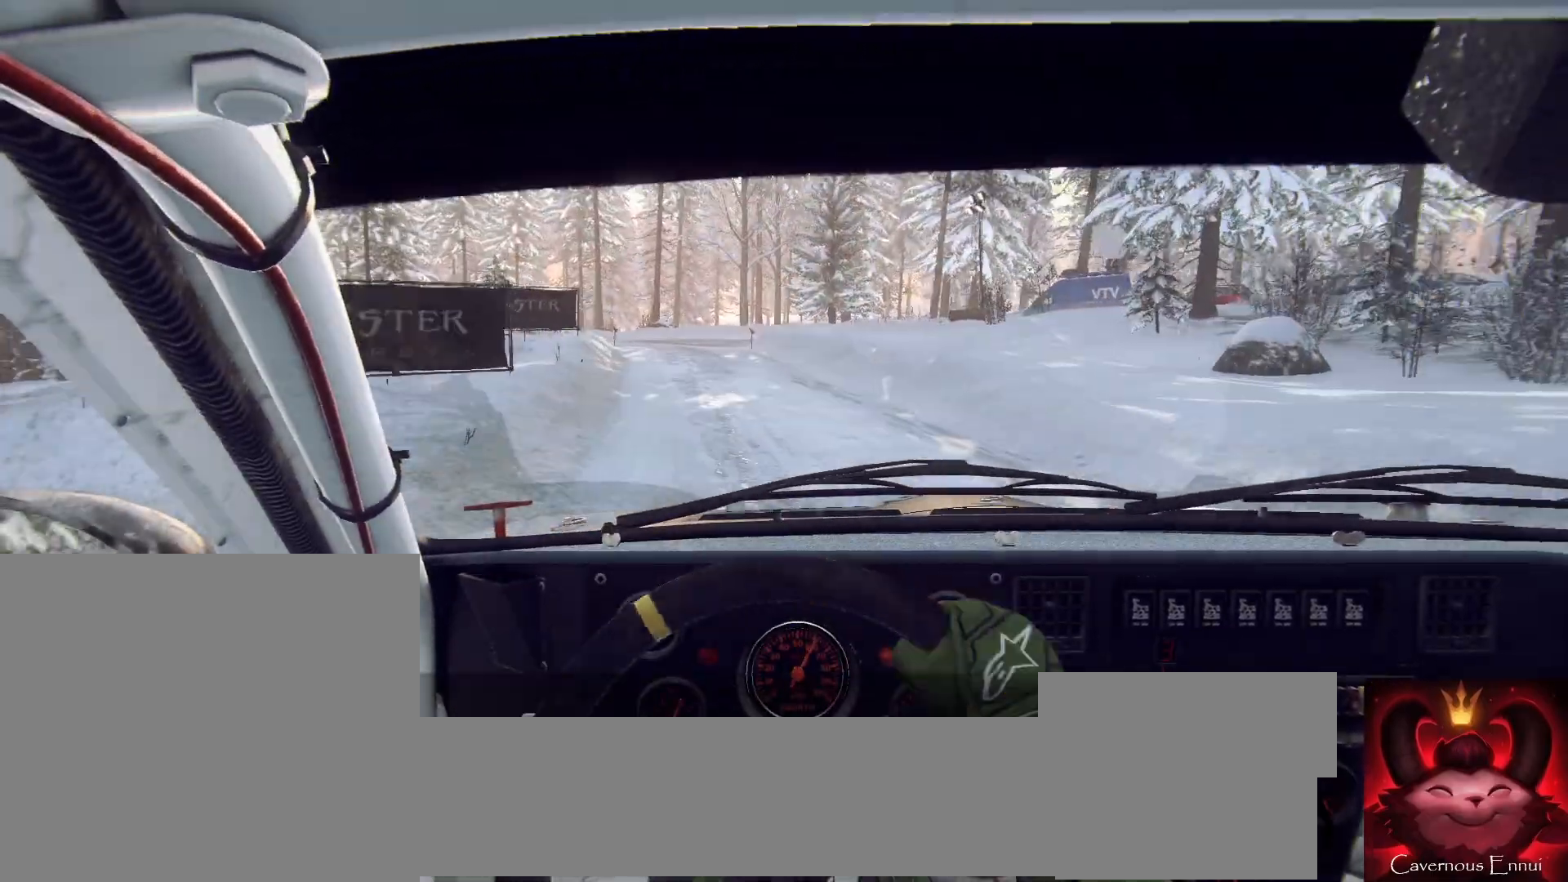
{"buttons": [], "left_stick": "center", "right_stick": "up", "events": [[133, "left_stick", "left"], [300, "right_stick", "center"], [433, "left_stick", "center"], [467, "right_stick", "up"]]}
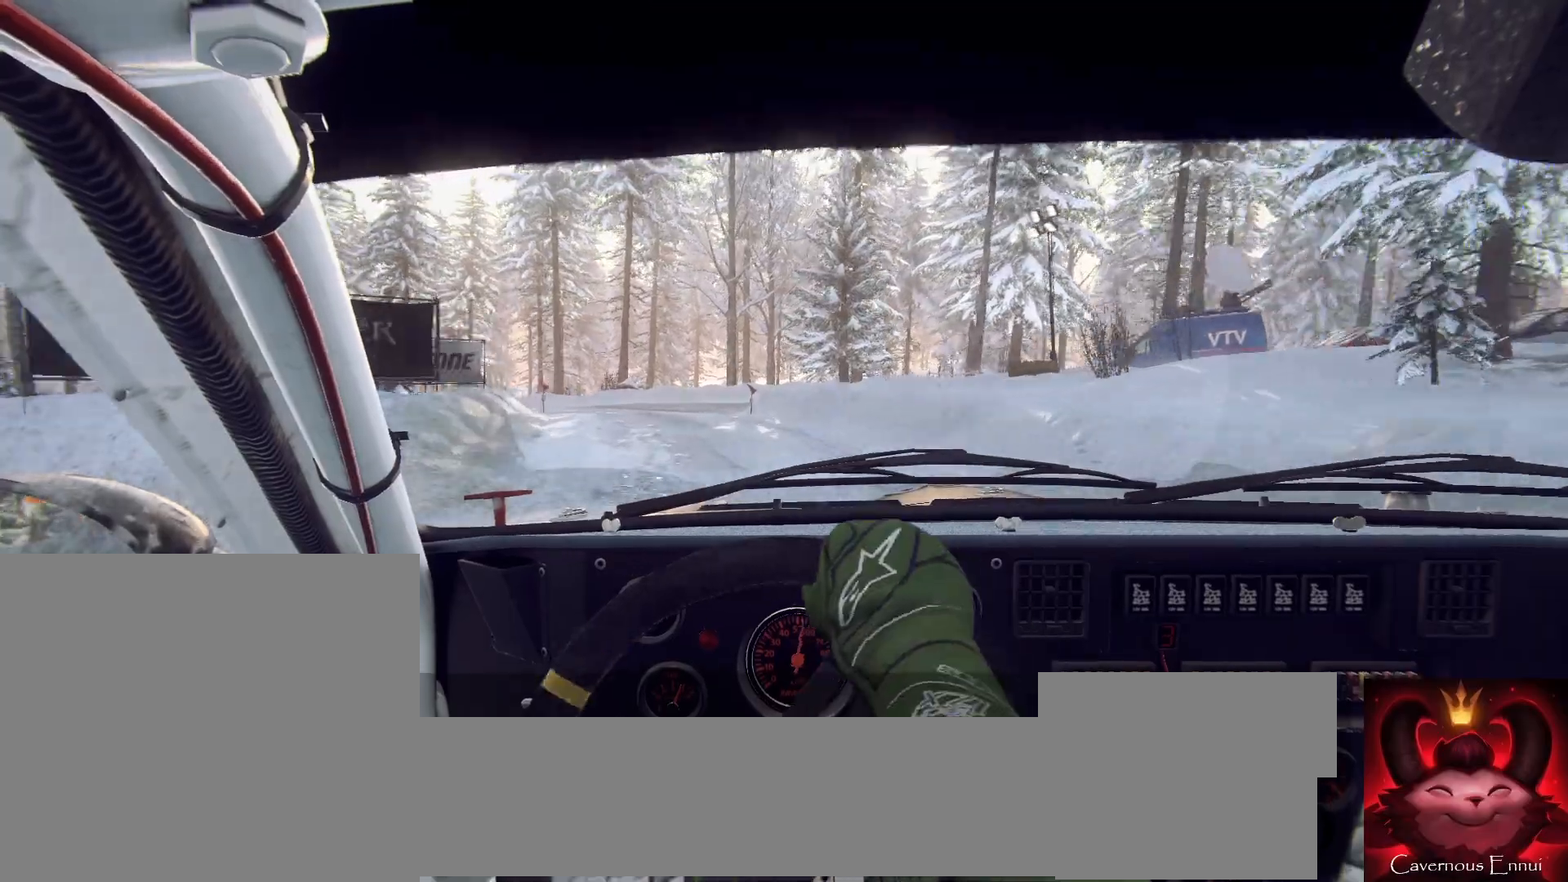
{"buttons": [], "left_stick": "left", "right_stick": "center", "events": [[33, "left_stick", "left"], [67, "L2", "down"], [100, "right_stick", "center"], [333, "L2", "up"], [367, "left_stick", "center"], [500, "left_stick", "left"]]}
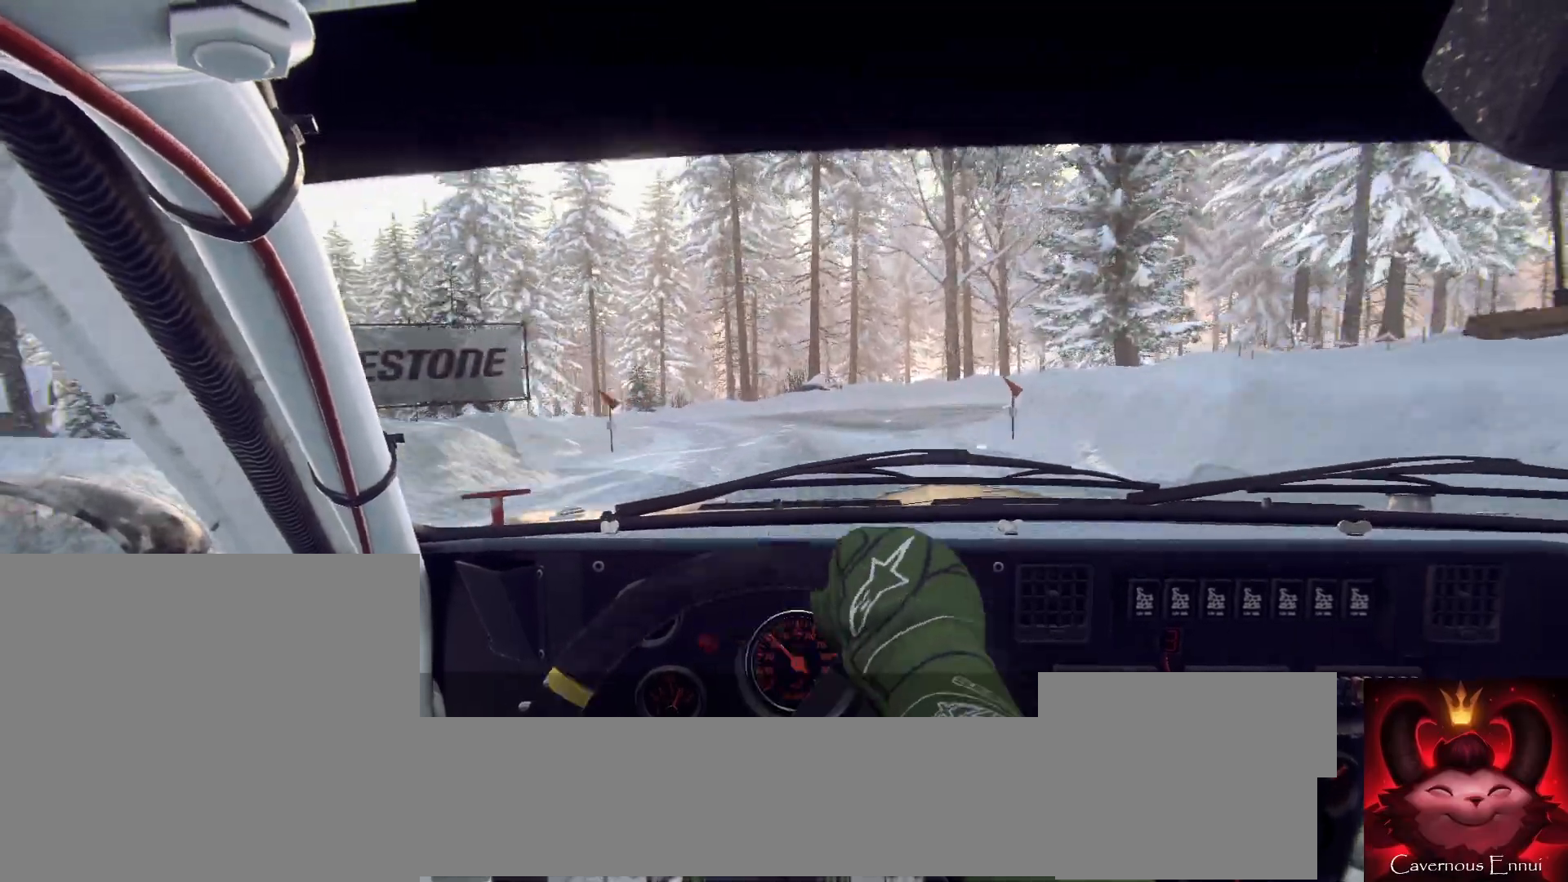
{"buttons": ["L2"], "left_stick": "center", "right_stick": "center", "events": [[167, "left_stick", "center"], [200, "right_stick", "up"], [333, "right_stick", "center"], [433, "L2", "down"]]}
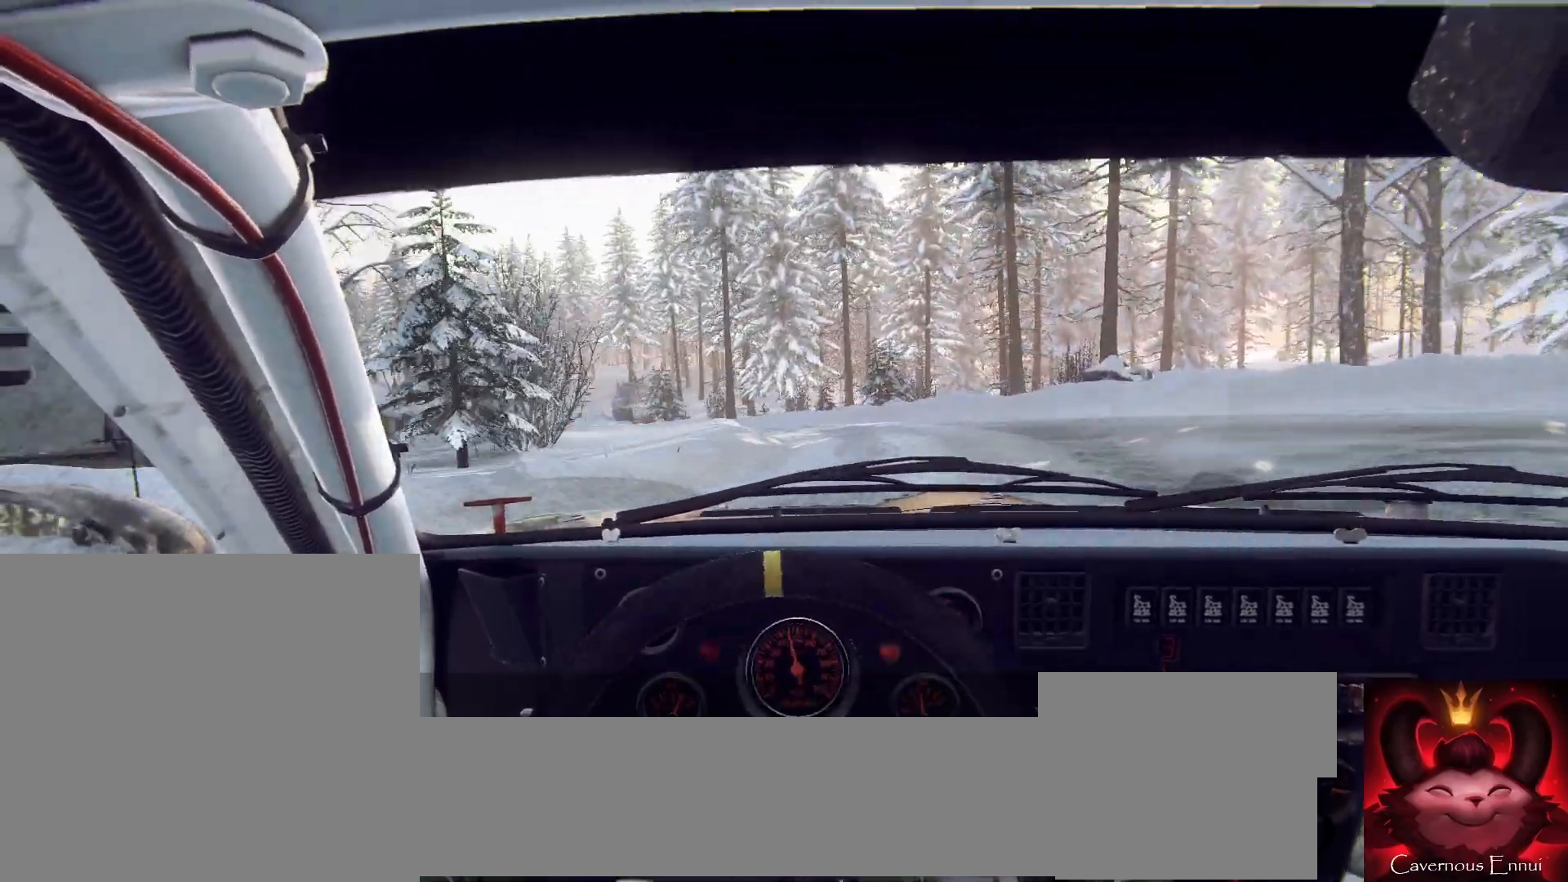
{"buttons": [], "left_stick": "right", "right_stick": "center", "events": [[33, "L2", "up"], [33, "left_stick", "left"], [67, "L1", "down"], [167, "L1", "up"], [267, "left_stick", "center"], [467, "left_stick", "right"]]}
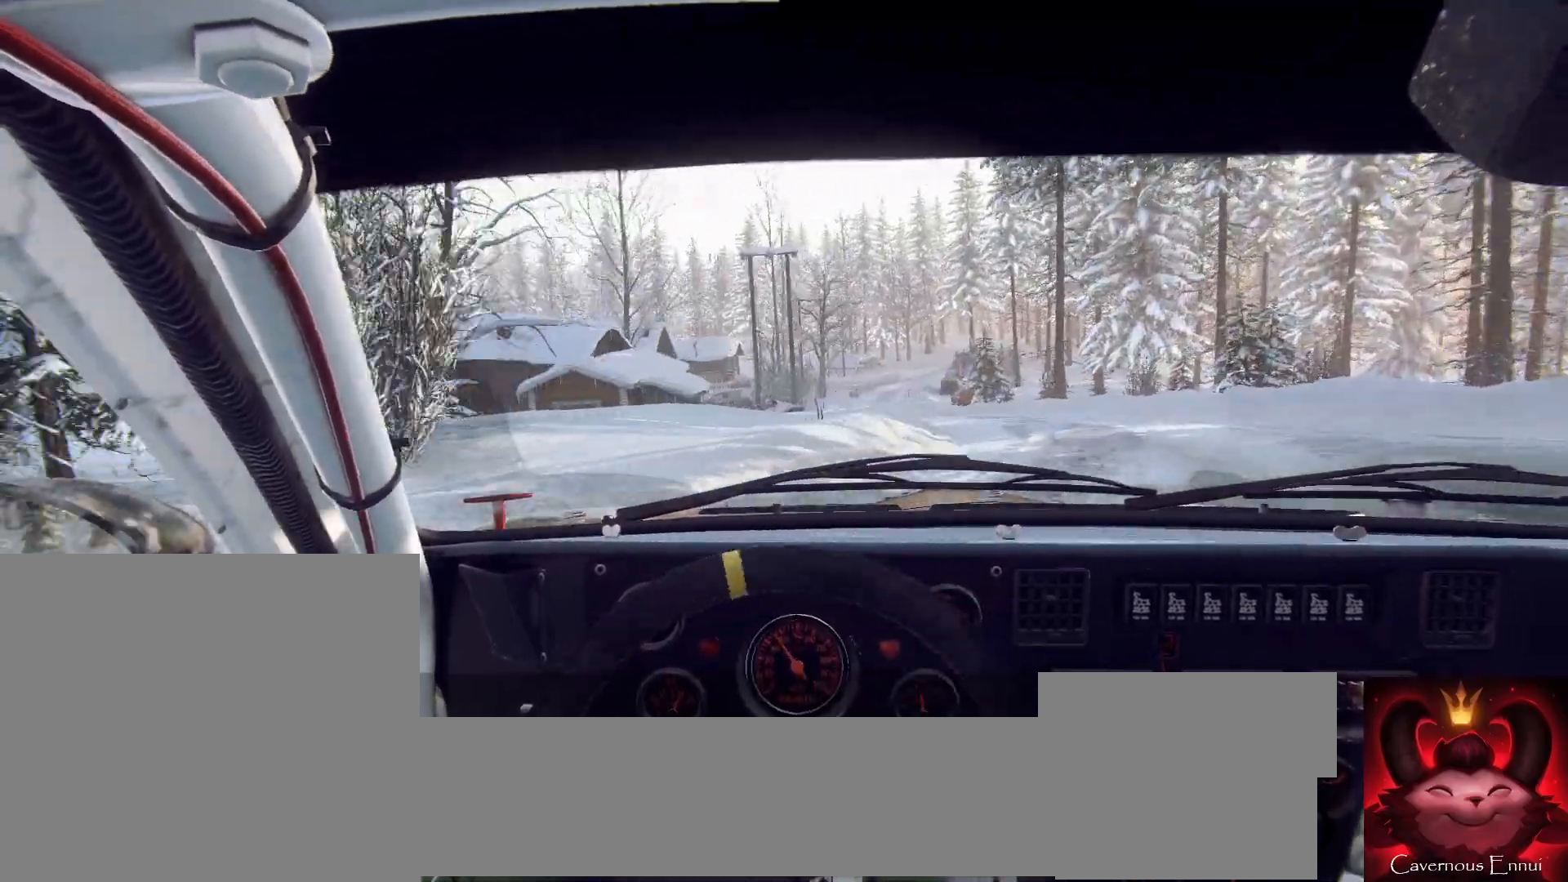
{"buttons": [], "left_stick": "center", "right_stick": "up", "events": [[467, "left_stick", "center"], [500, "right_stick", "up"]]}
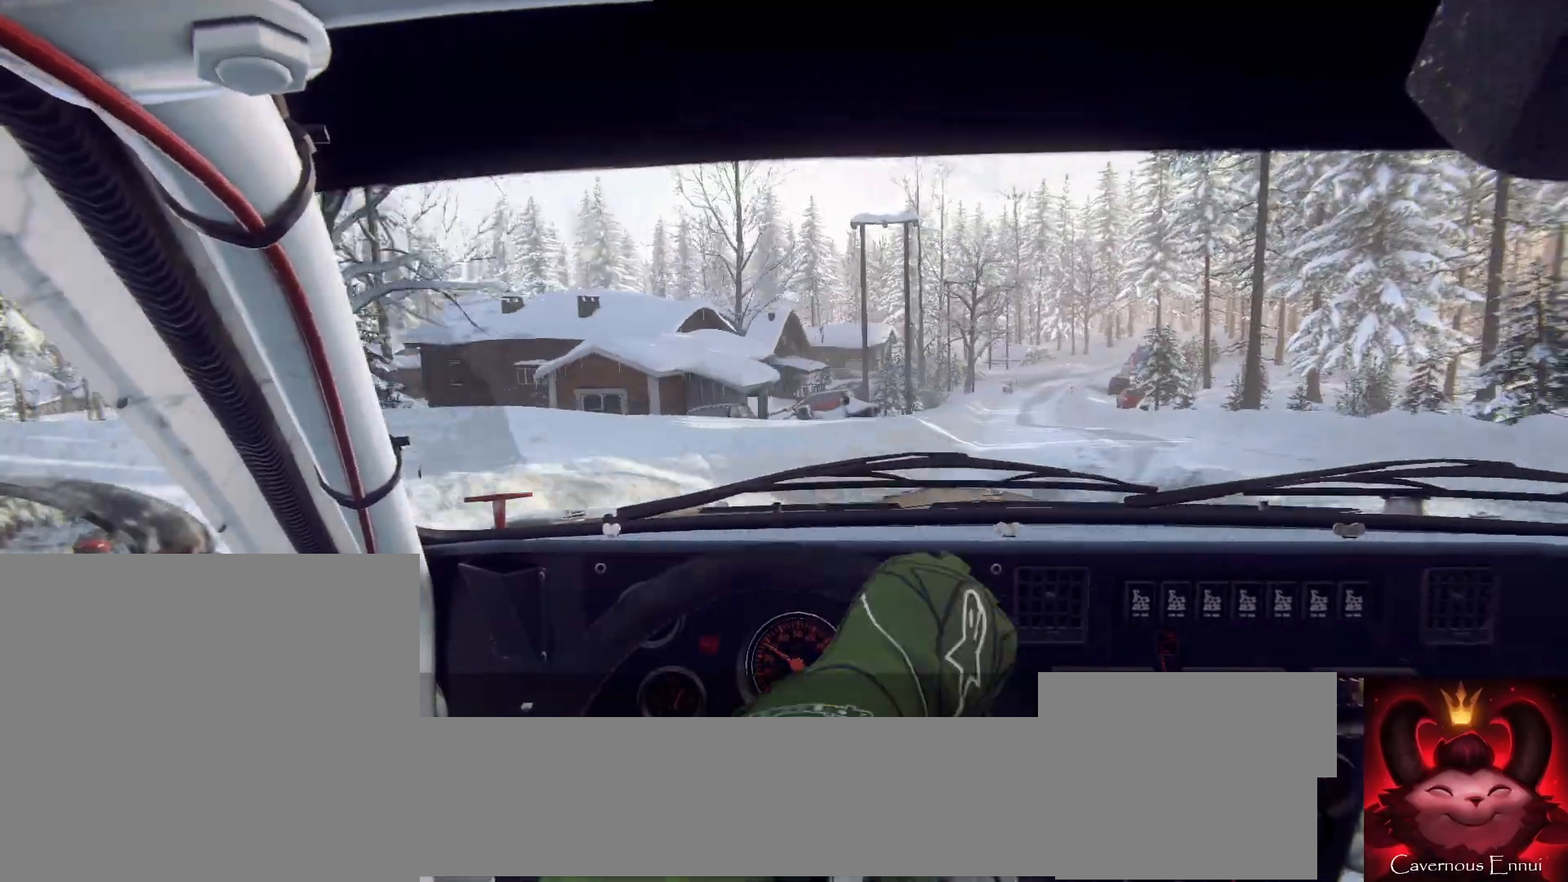
{"buttons": [], "left_stick": "center", "right_stick": "up", "events": [[67, "left_stick", "right"], [233, "left_stick", "center"]]}
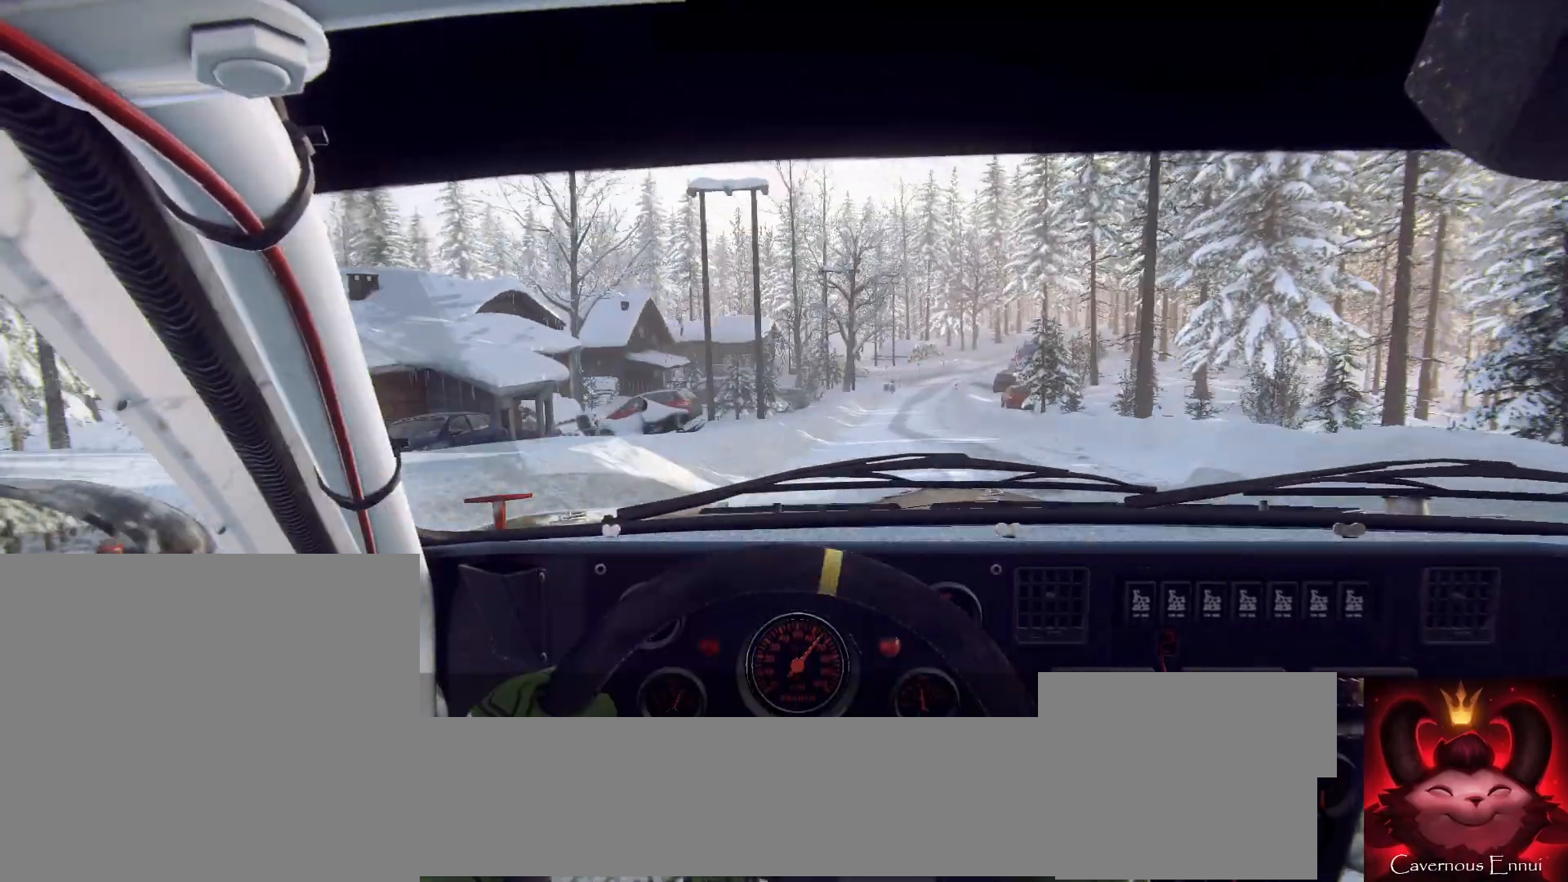
{"buttons": [], "left_stick": "center", "right_stick": "up", "events": [[167, "left_stick", "right"], [433, "left_stick", "center"]]}
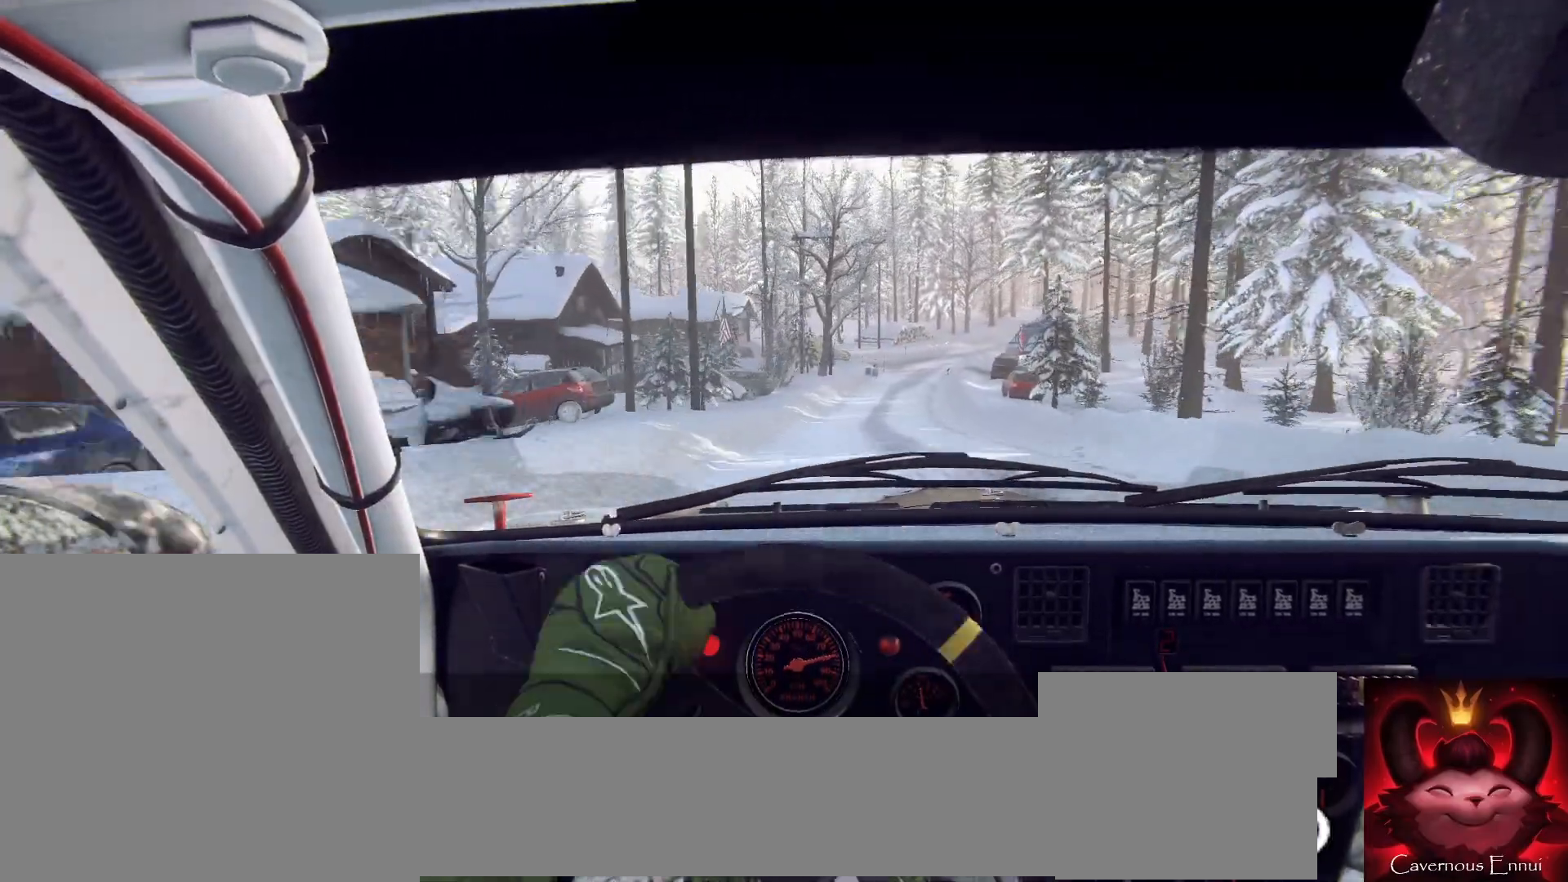
{"buttons": [], "left_stick": "center", "right_stick": "up", "events": [[133, "left_stick", "left"], [167, "R1", "down"], [233, "R1", "up"], [300, "left_stick", "center"]]}
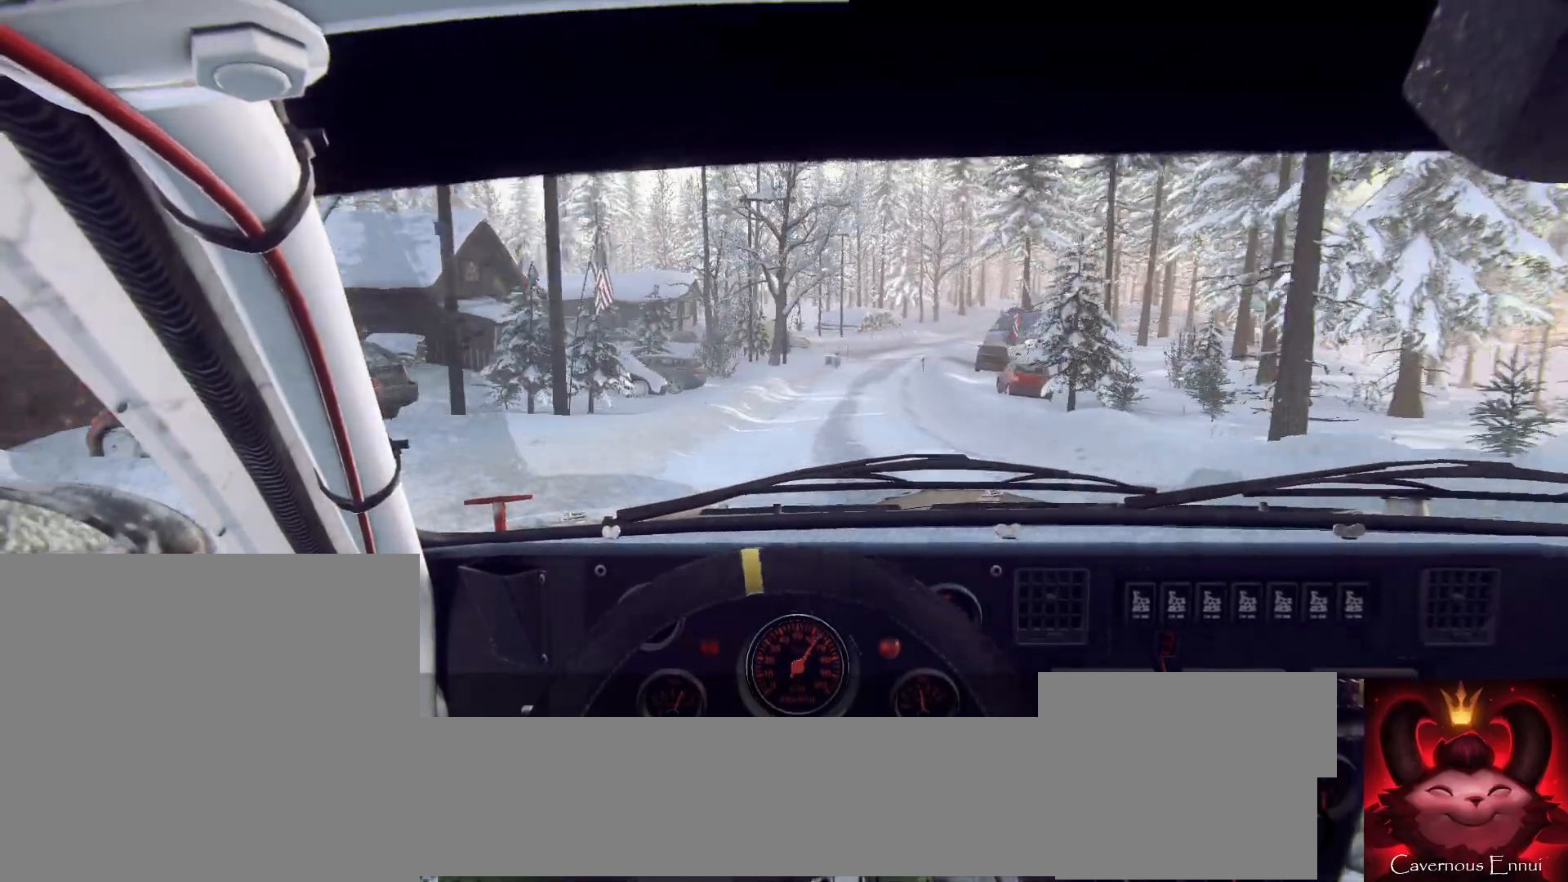
{"buttons": [], "left_stick": "right", "right_stick": "up", "events": [[133, "left_stick", "right"], [367, "left_stick", "center"], [500, "left_stick", "right"]]}
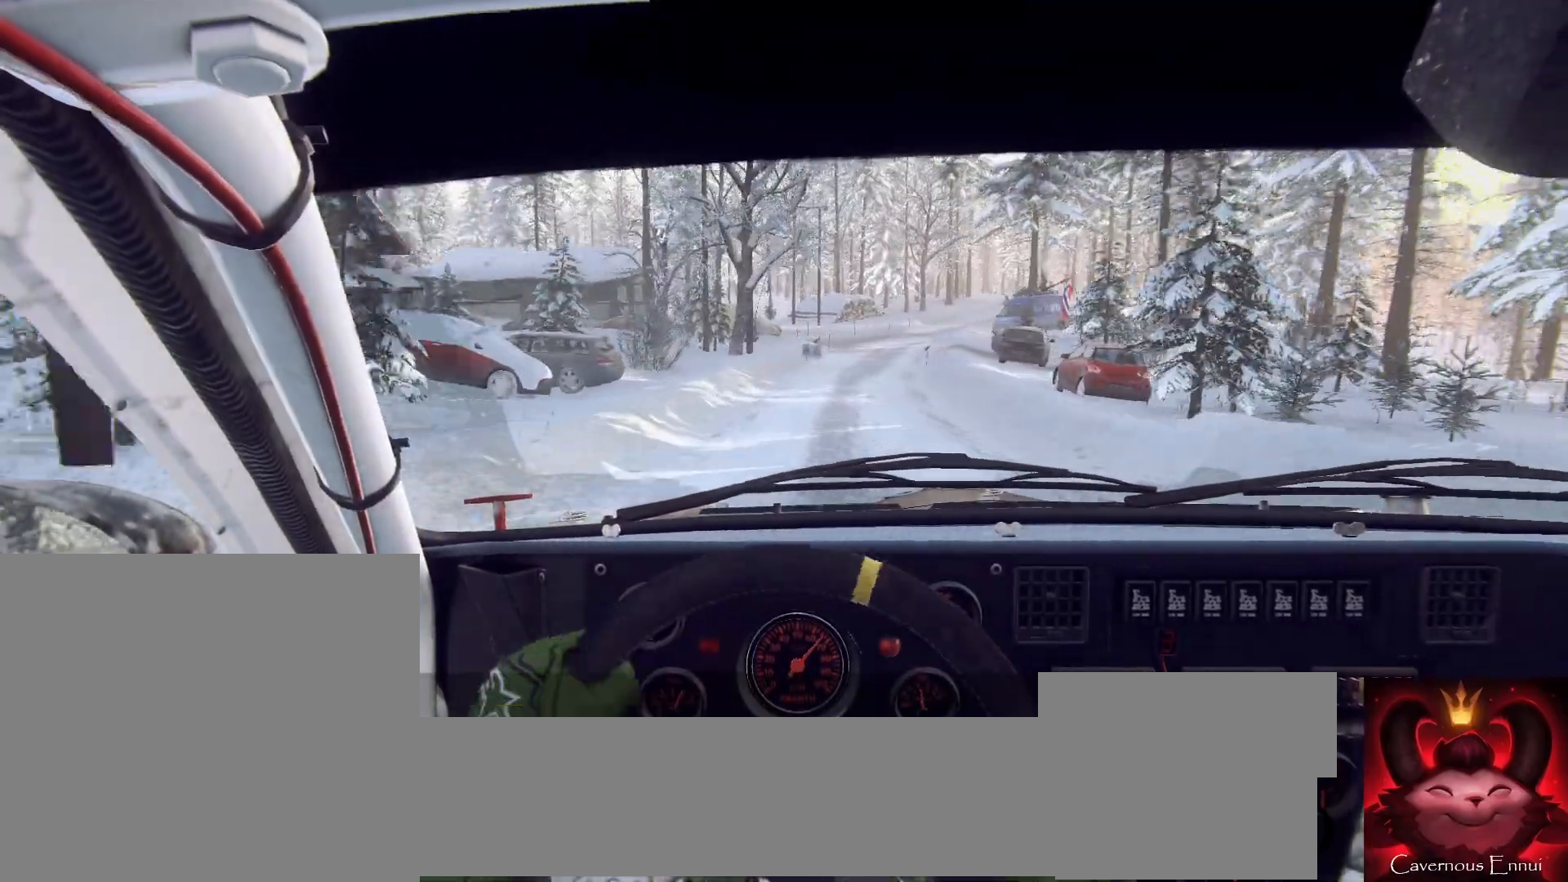
{"buttons": [], "left_stick": "right", "right_stick": "up", "events": [[167, "left_stick", "center"], [500, "left_stick", "right"]]}
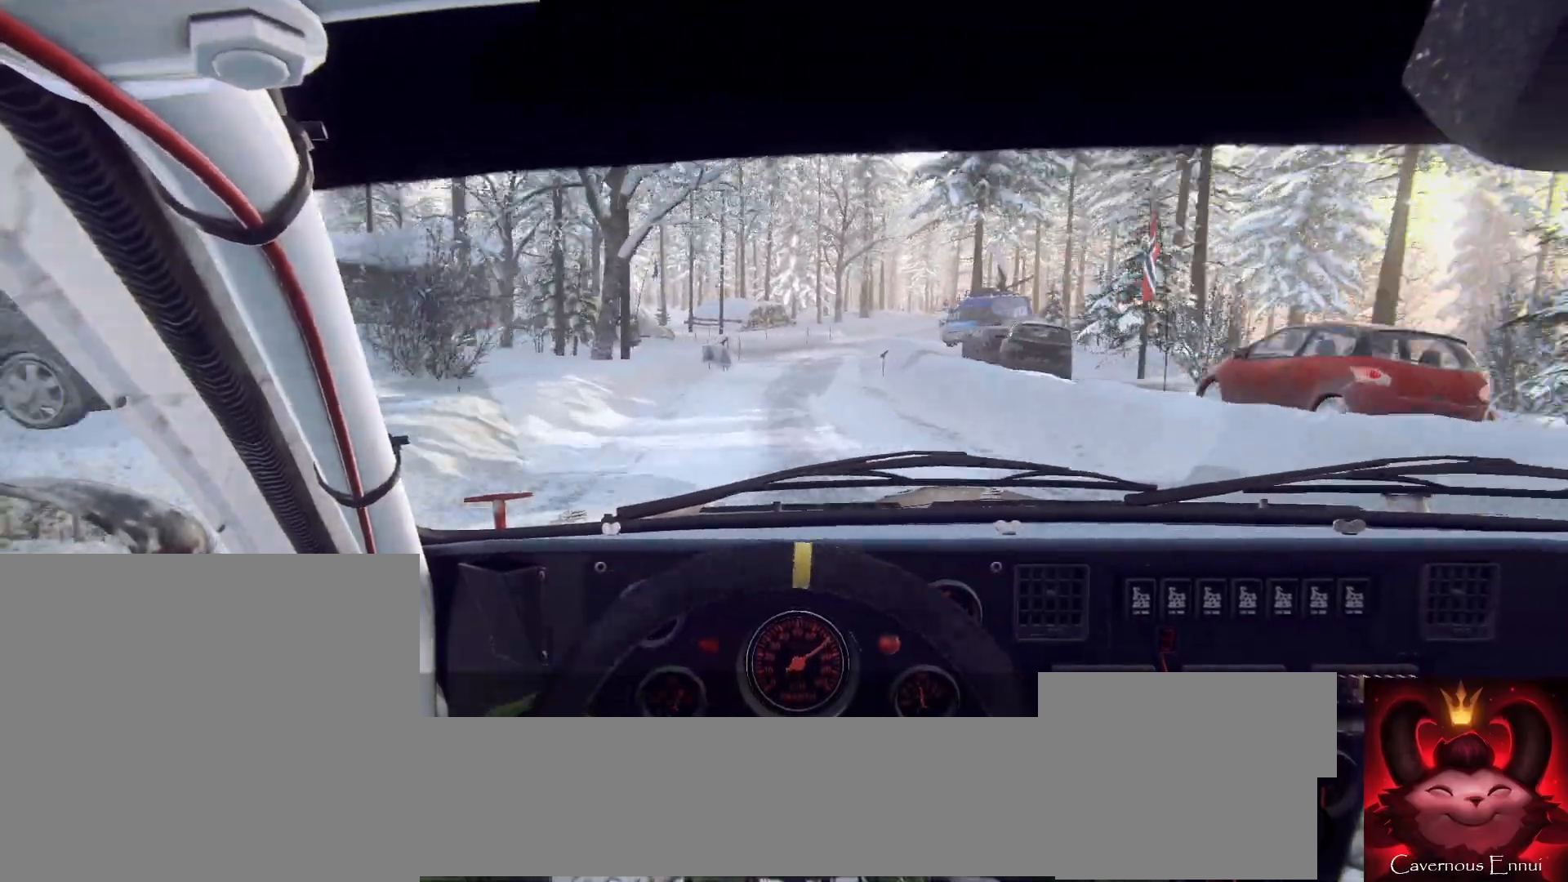
{"buttons": [], "left_stick": "right", "right_stick": "up", "events": [[233, "left_stick", "center"], [500, "left_stick", "right"]]}
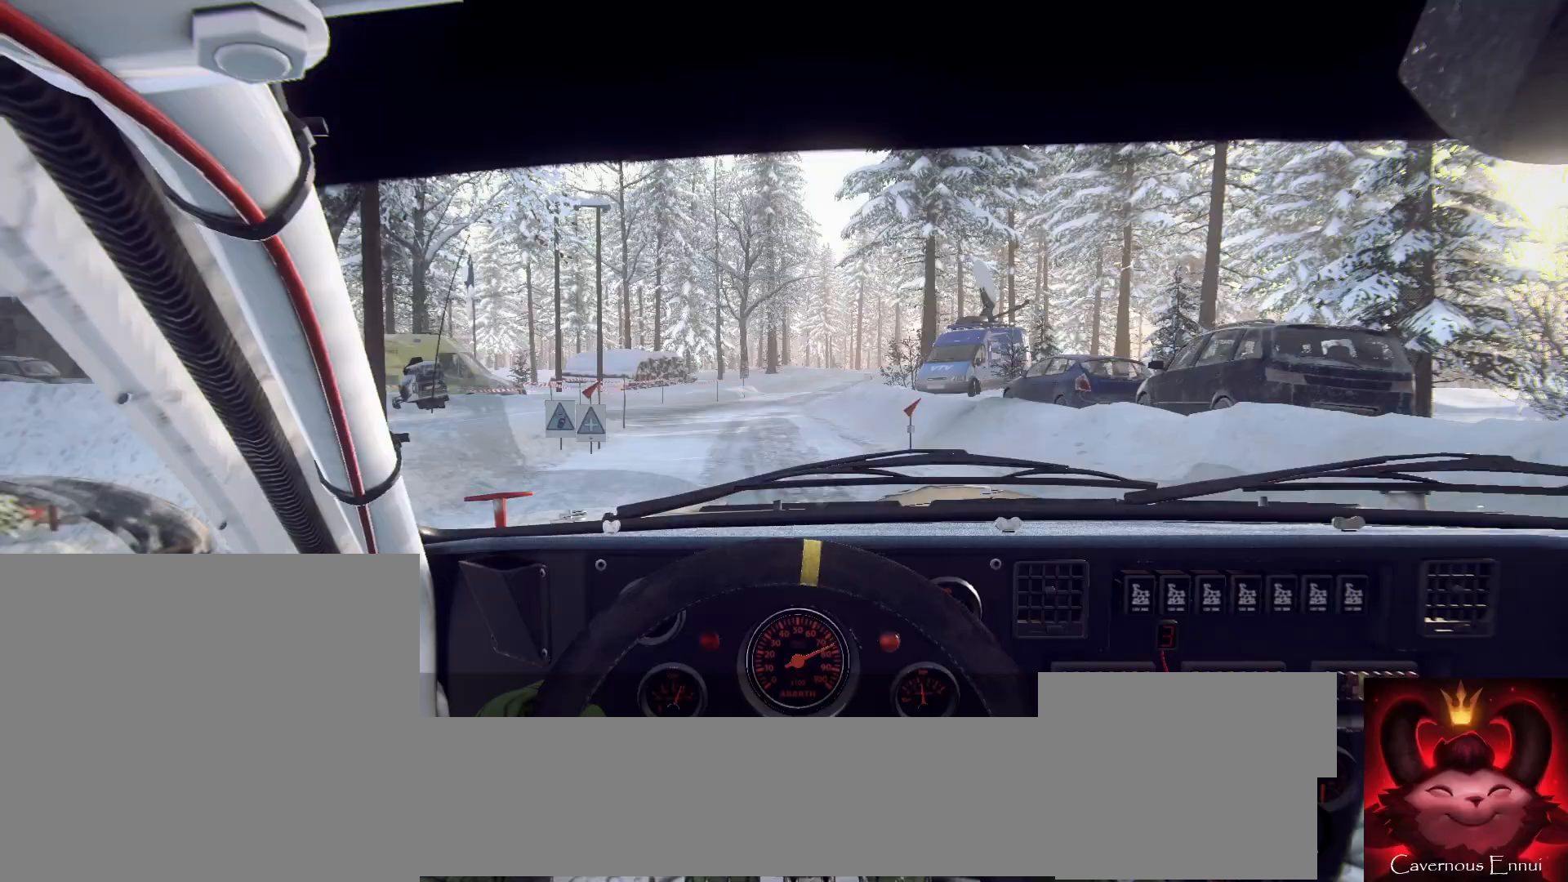
{"buttons": [], "left_stick": "center", "right_stick": "up", "events": [[33, "R1", "down"], [67, "left_stick", "center"], [133, "R1", "up"]]}
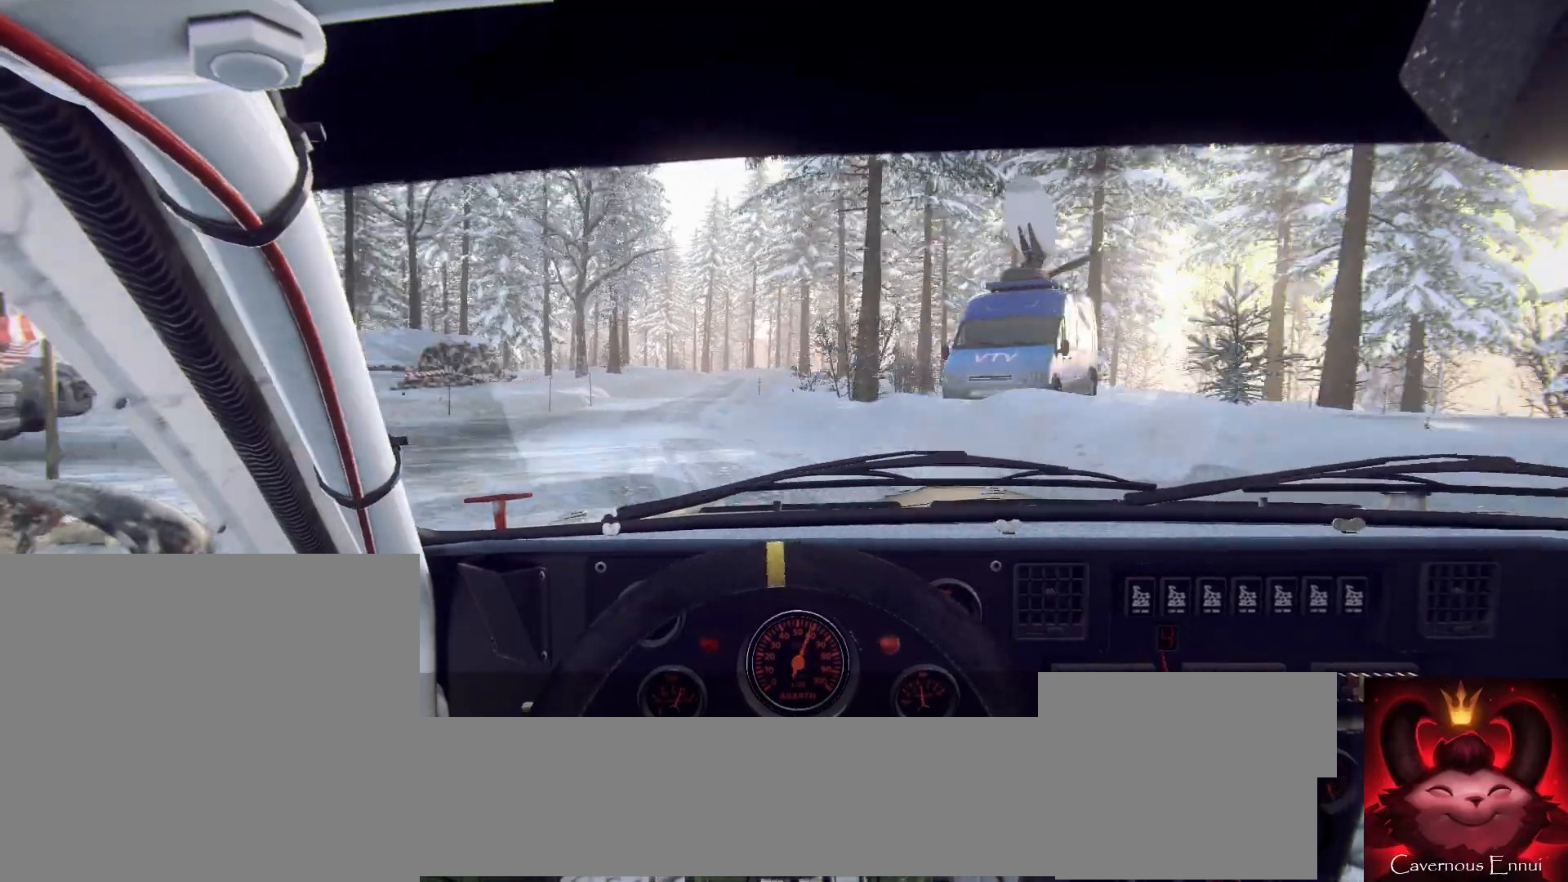
{"buttons": [], "left_stick": "down-left", "right_stick": "center", "events": [[100, "left_stick", "down-left"], [133, "right_stick", "center"]]}
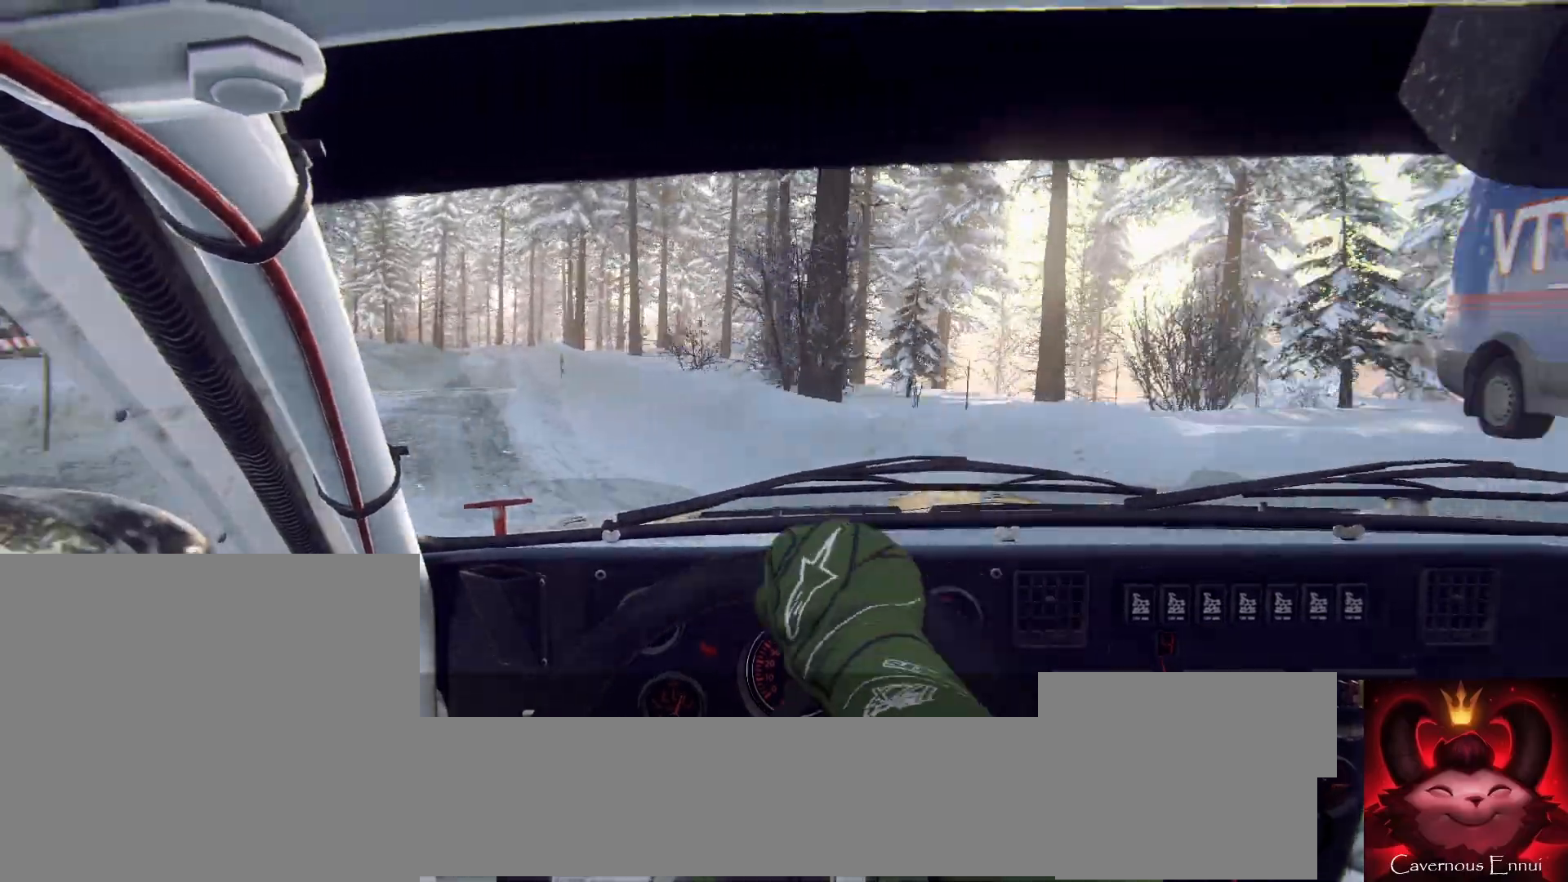
{"buttons": [], "left_stick": "right", "right_stick": "center", "events": [[333, "left_stick", "center"], [400, "right_stick", "up"], [500, "left_stick", "right"], [500, "right_stick", "center"]]}
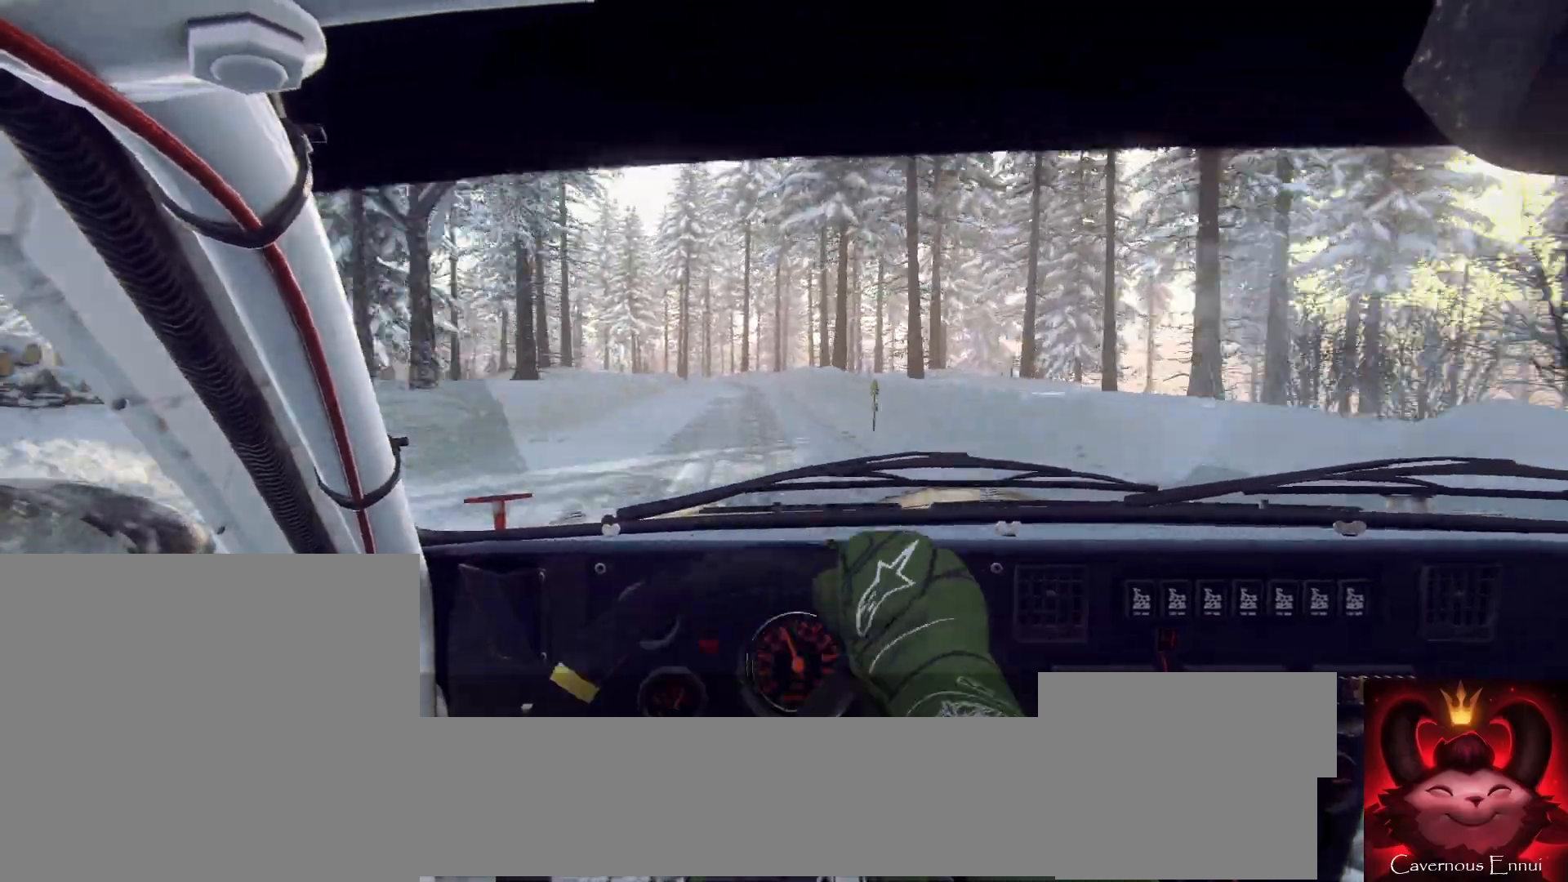
{"buttons": [], "left_stick": "right", "right_stick": "up", "events": [[200, "right_stick", "up"]]}